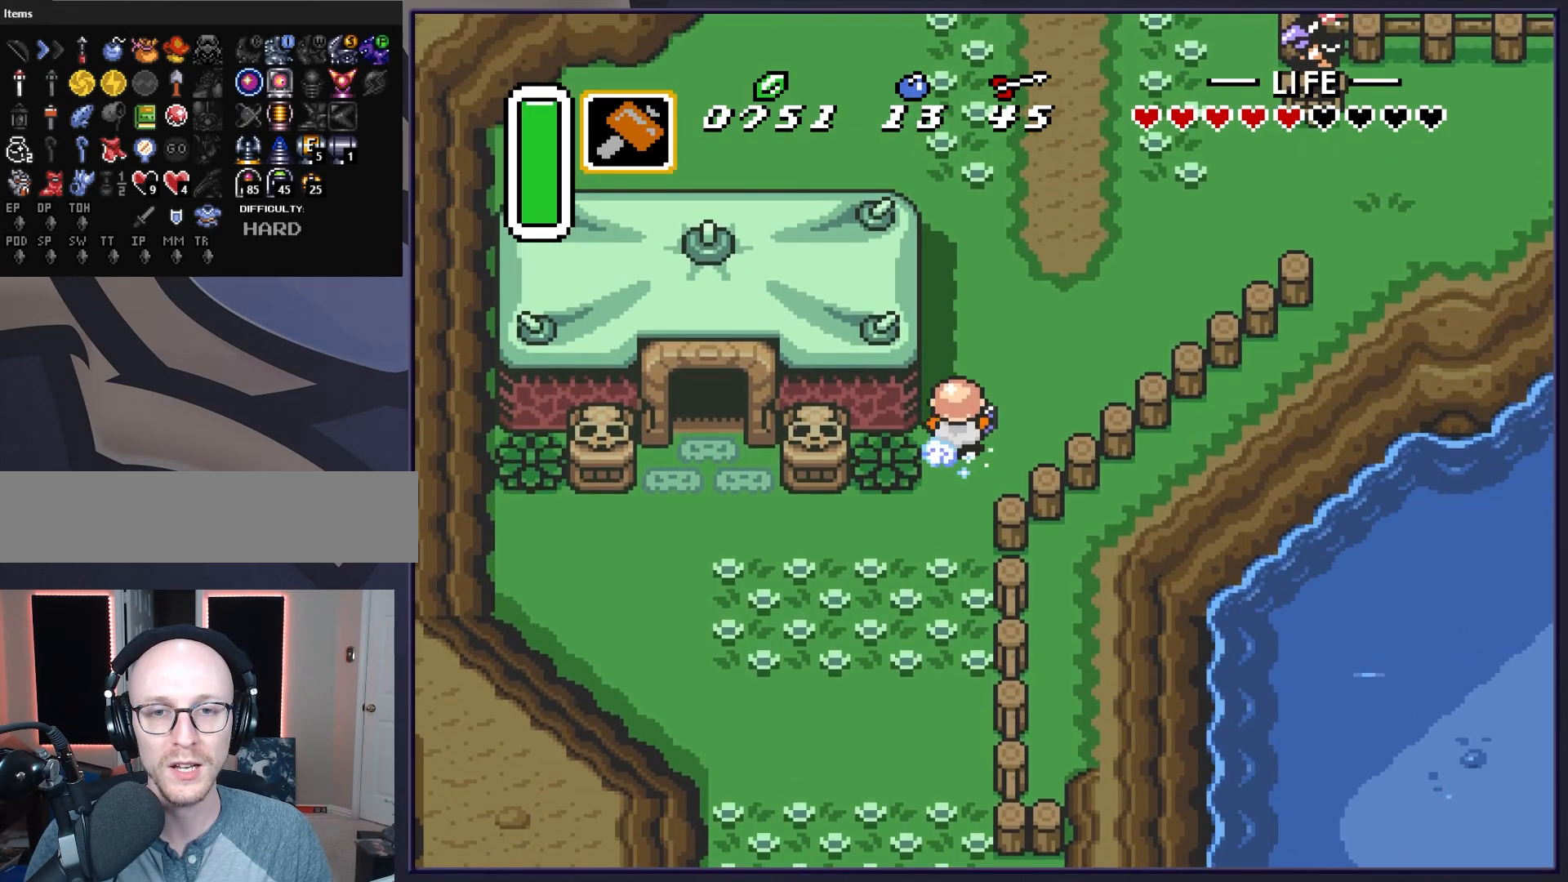
Gameplay with a controller (Nintendo layout); each line is a JSON object with the inputs held at the frame after it. "events" lists button and stick changes between this image and that frame as [ms after this image, input, new state], when the widget could be followed in between. Not read: L3 R3.
{"buttons": ["A"], "events": []}
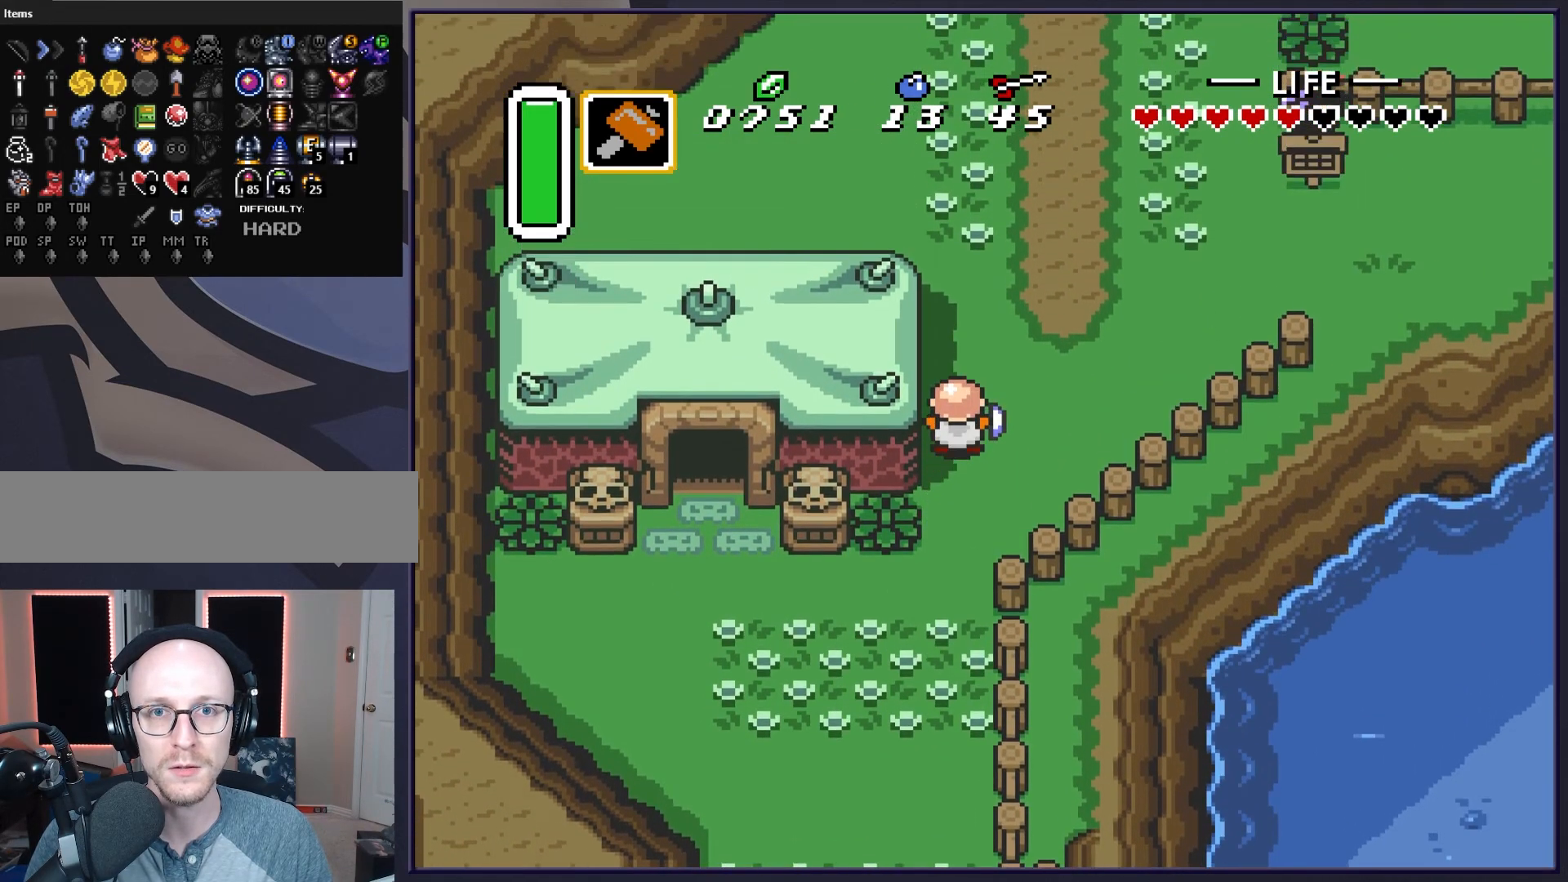
{"buttons": ["A"], "events": []}
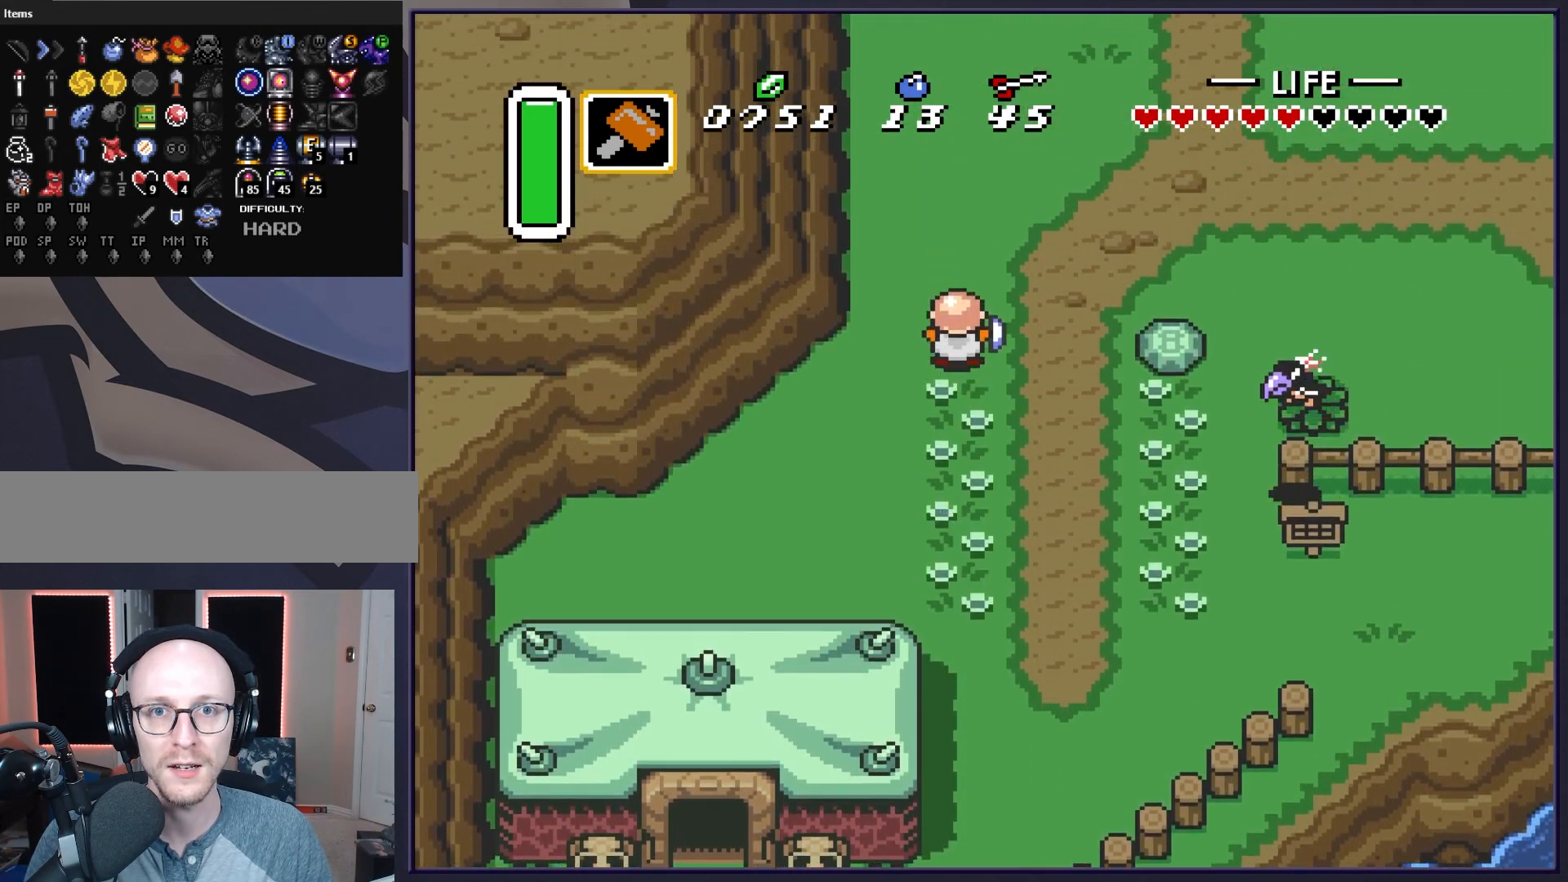
{"buttons": ["A"], "events": []}
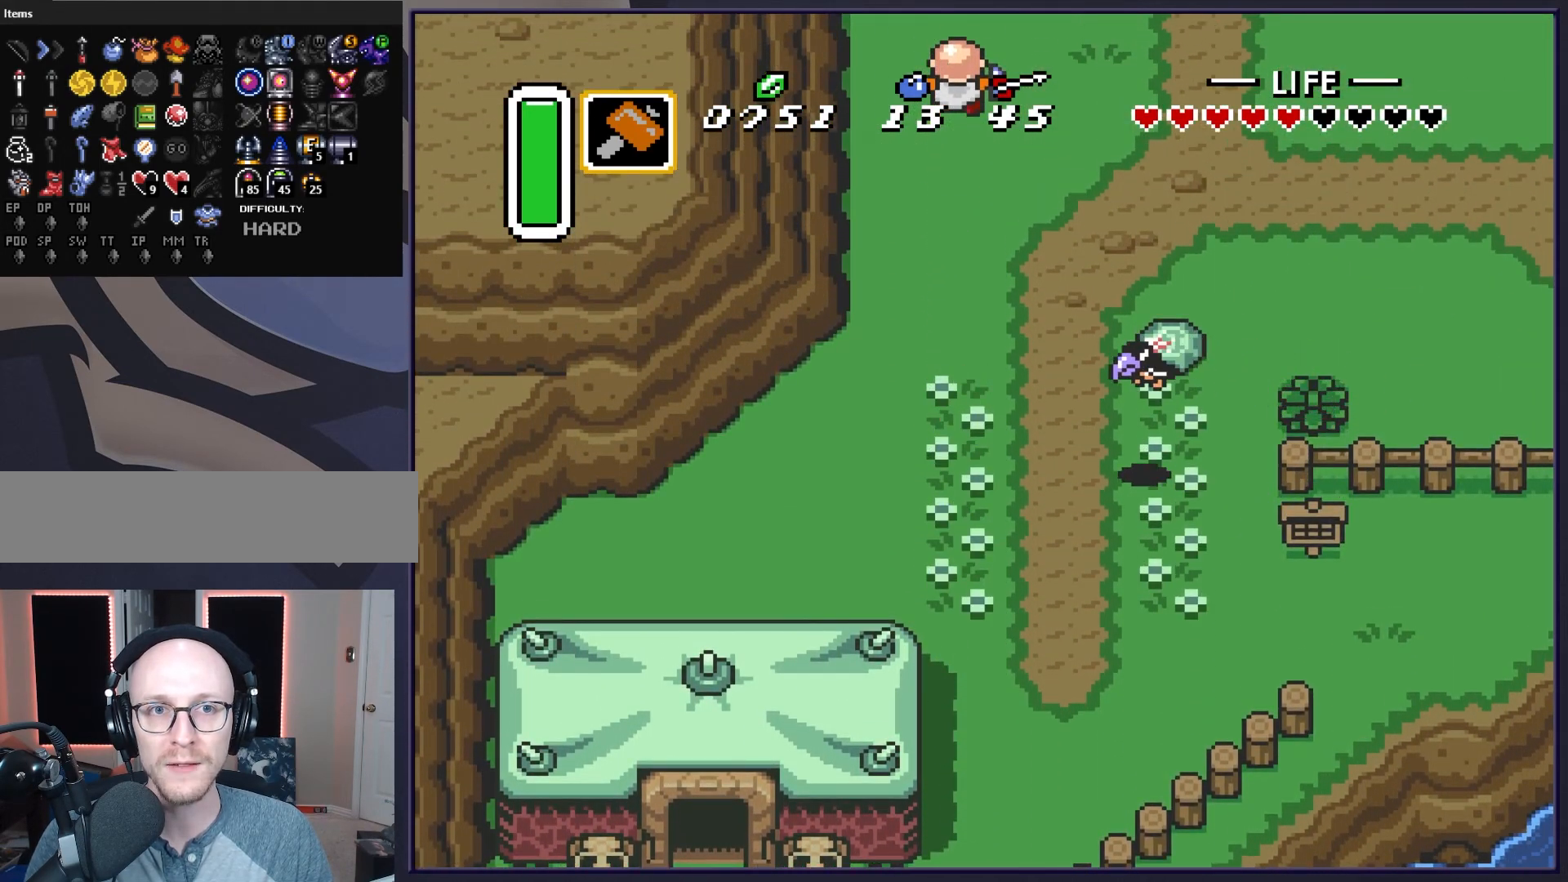
{"buttons": ["DPAD_UP"], "events": [[83, "A", "up"], [383, "DPAD_UP", "down"]]}
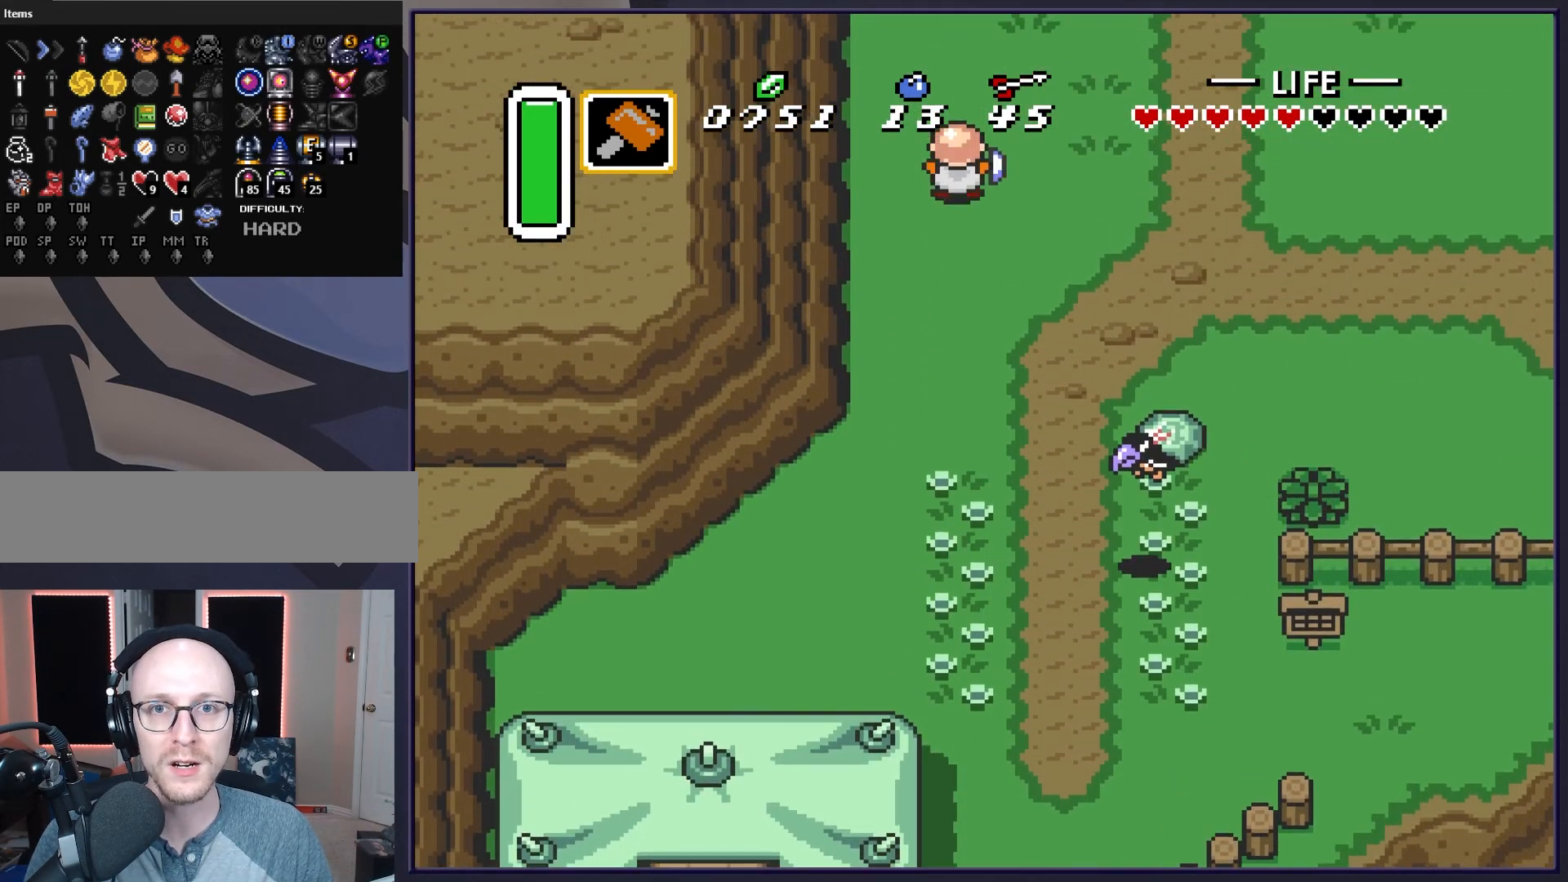
{"buttons": ["DPAD_UP"], "events": []}
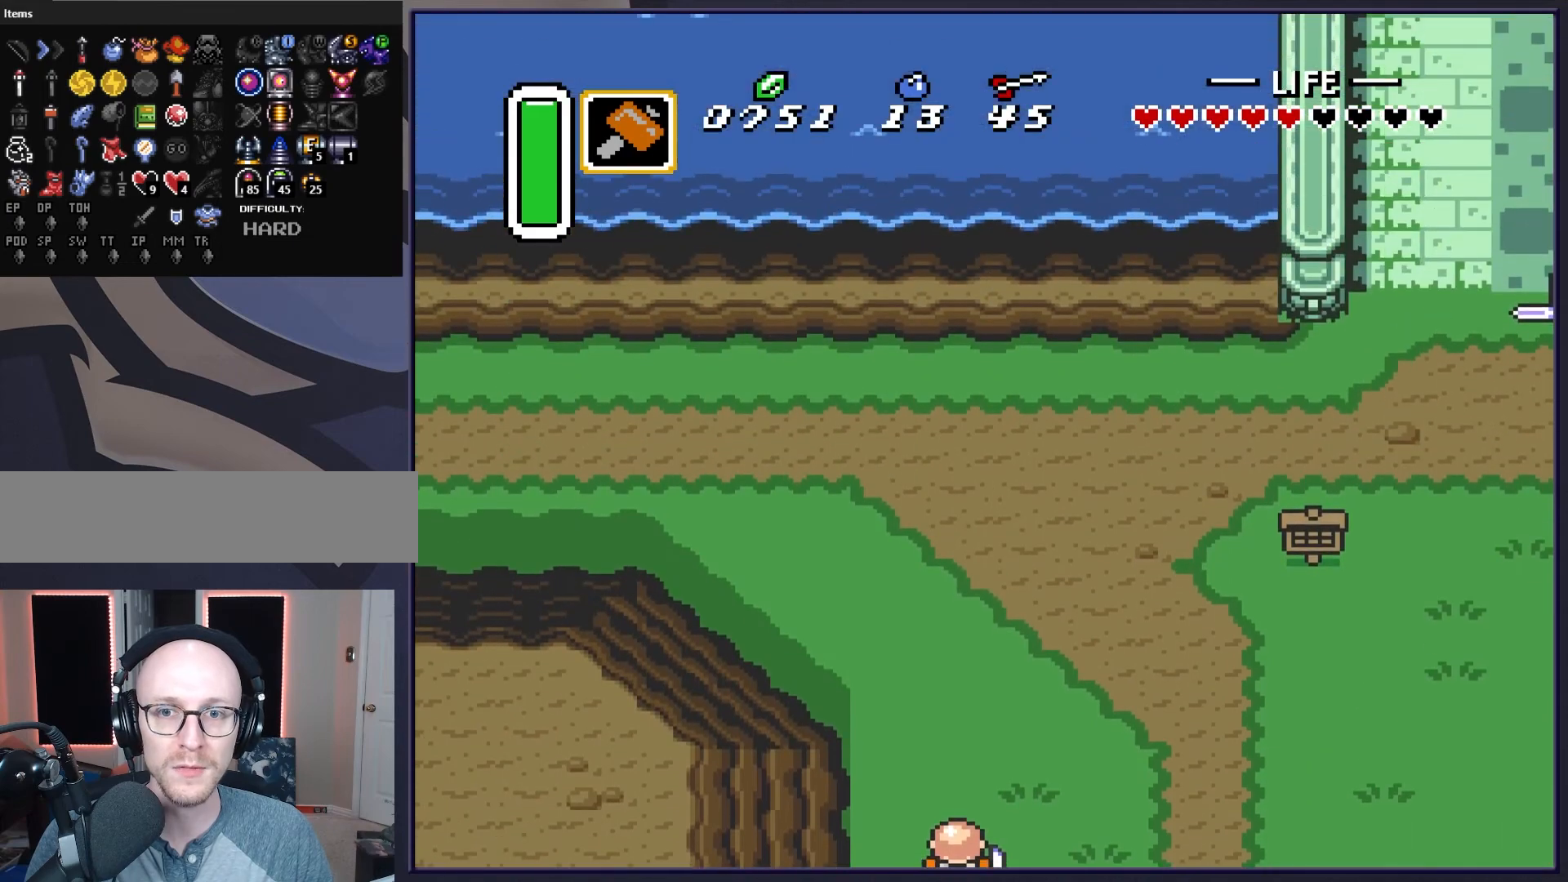
{"buttons": ["DPAD_UP"], "events": []}
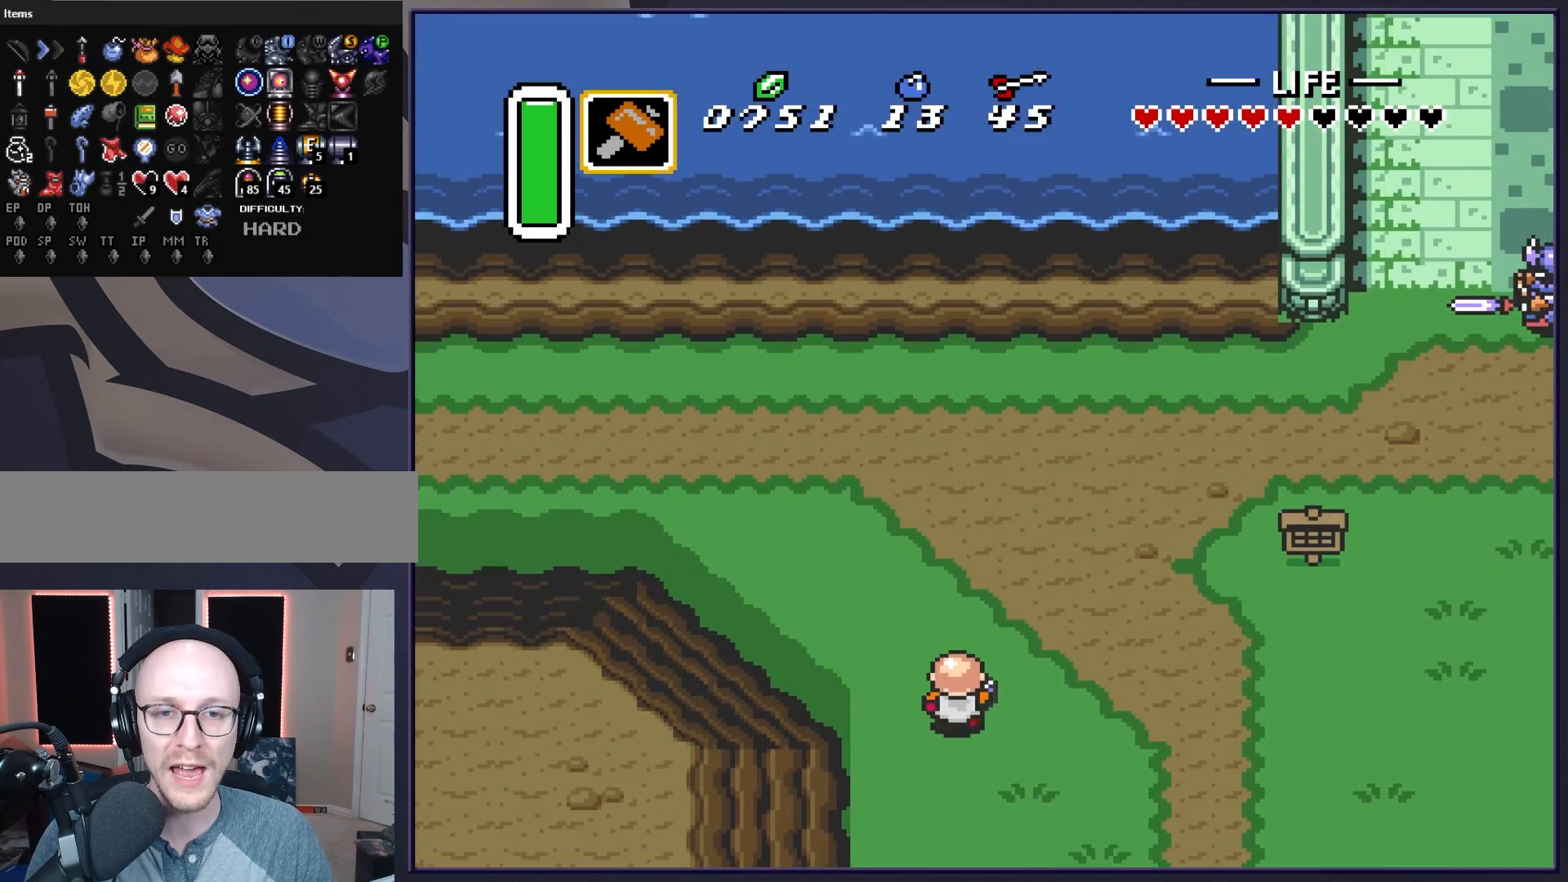
{"buttons": ["A"], "events": [[133, "DPAD_LEFT", "down"], [133, "DPAD_UP", "up"], [217, "A", "down"], [267, "DPAD_LEFT", "up"]]}
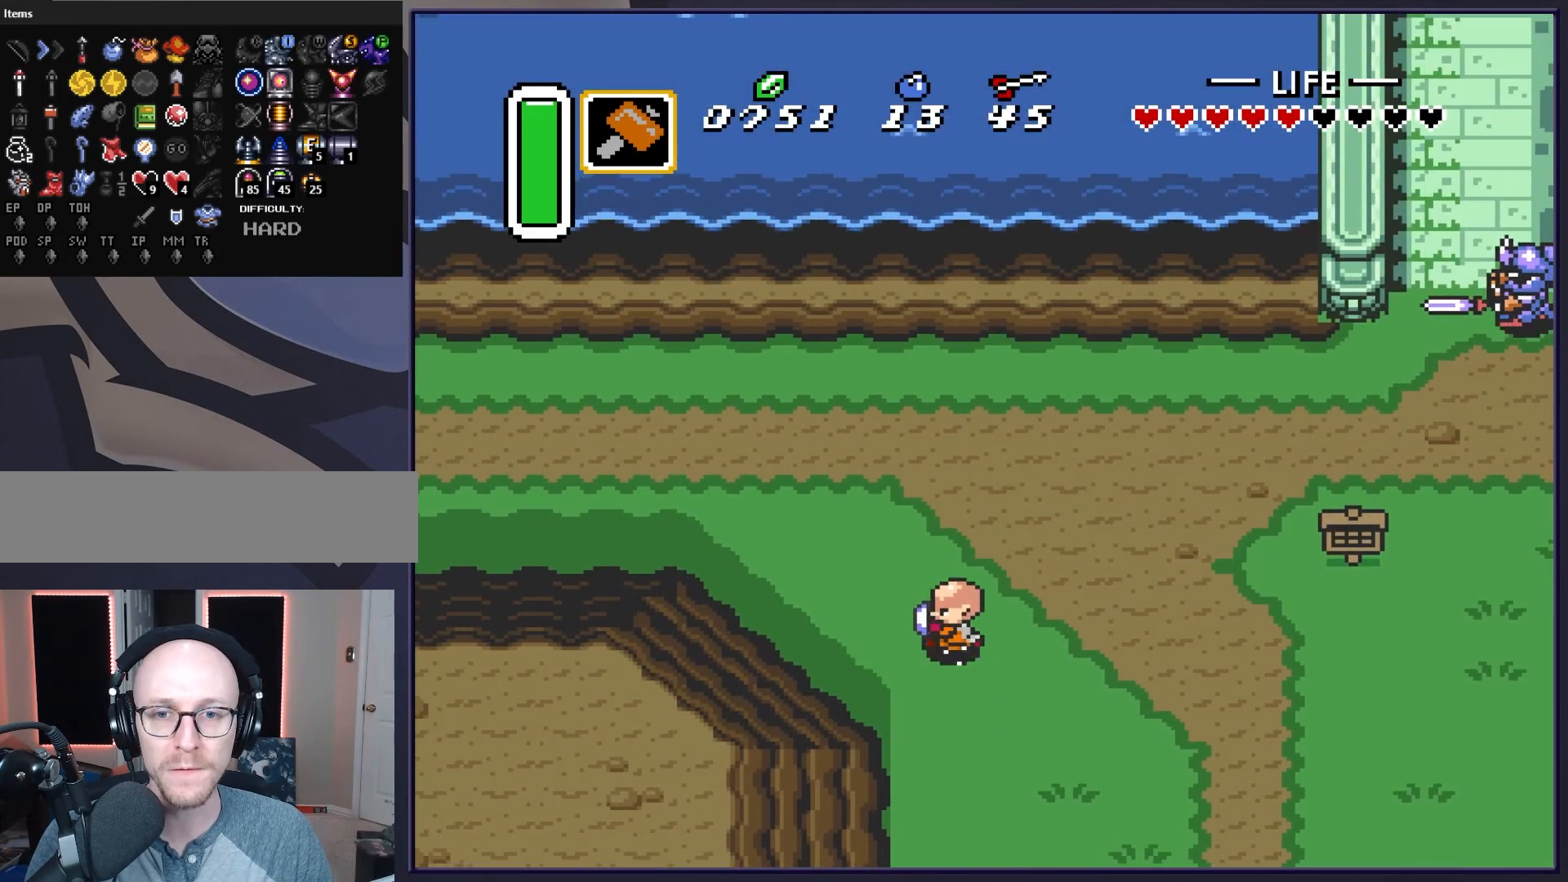
{"buttons": ["A"], "events": []}
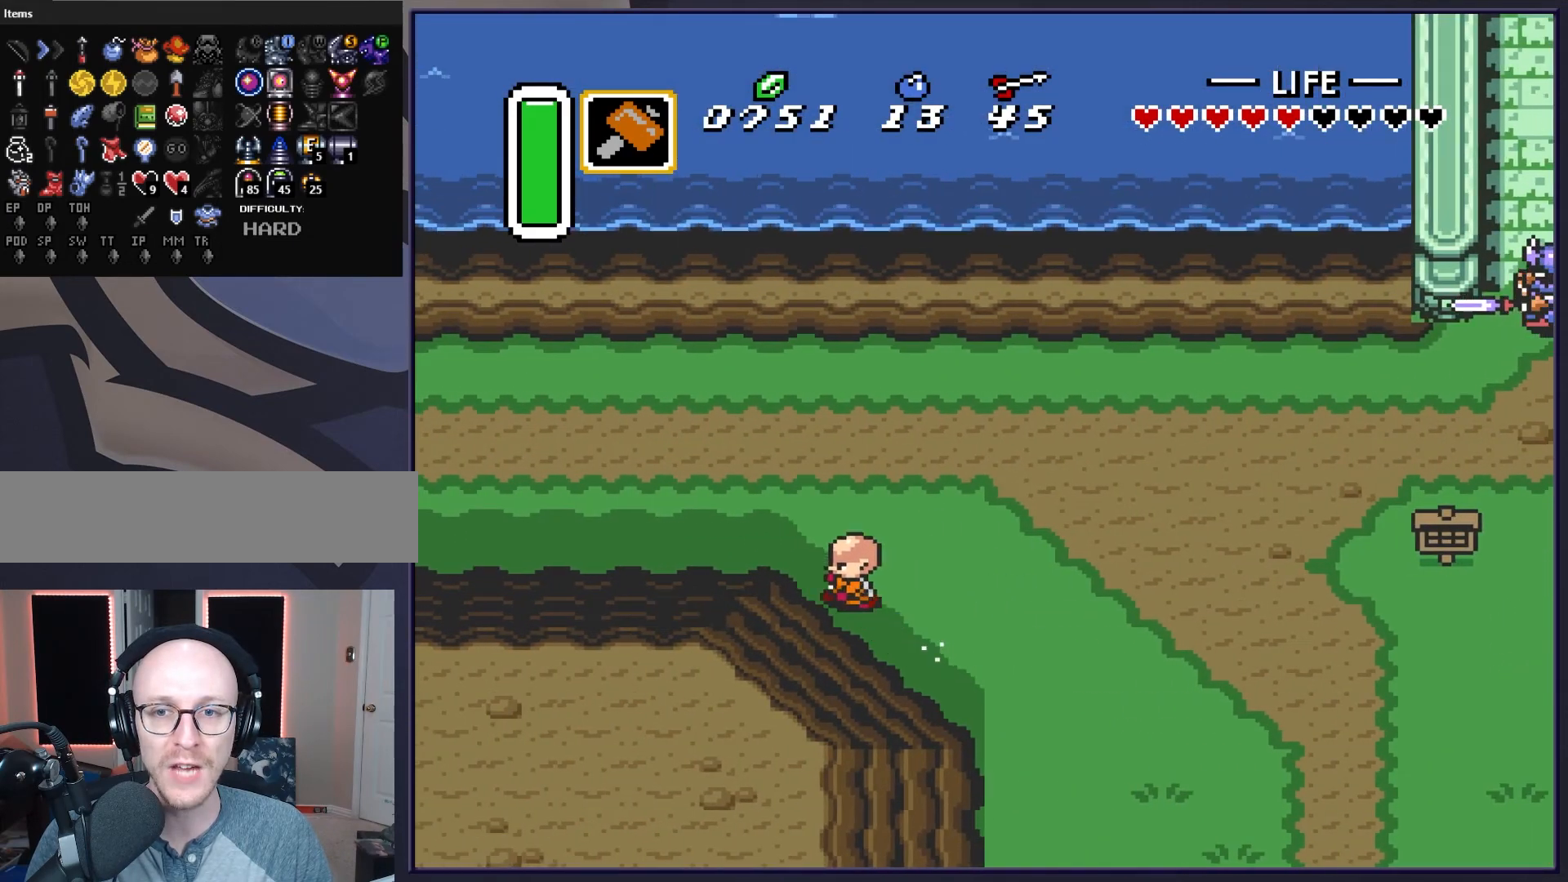
{"buttons": ["A"], "events": []}
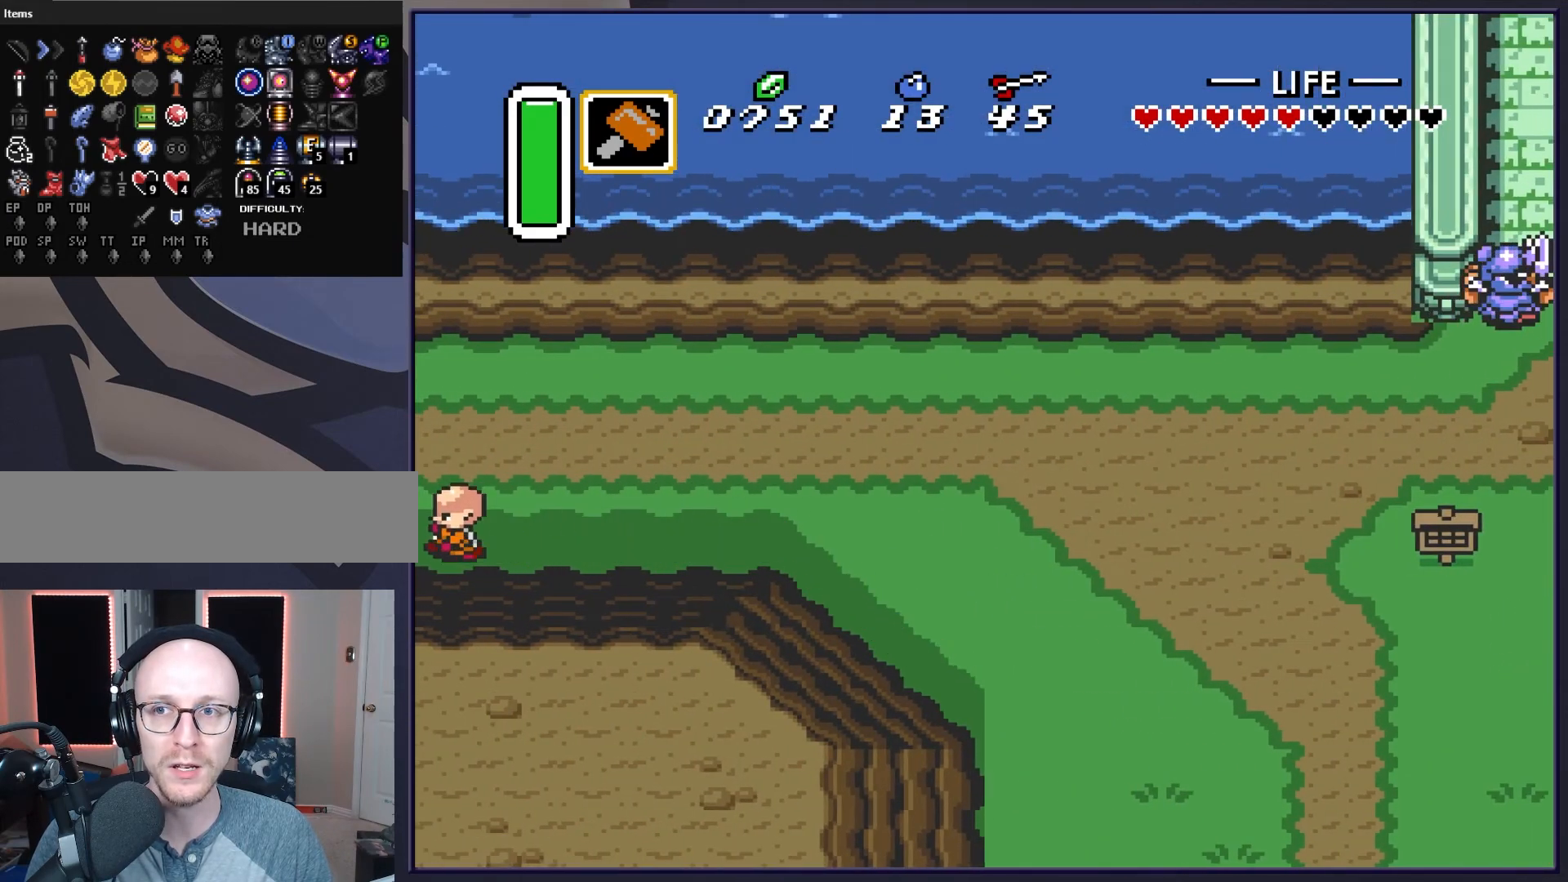
{"buttons": [], "events": [[383, "A", "up"]]}
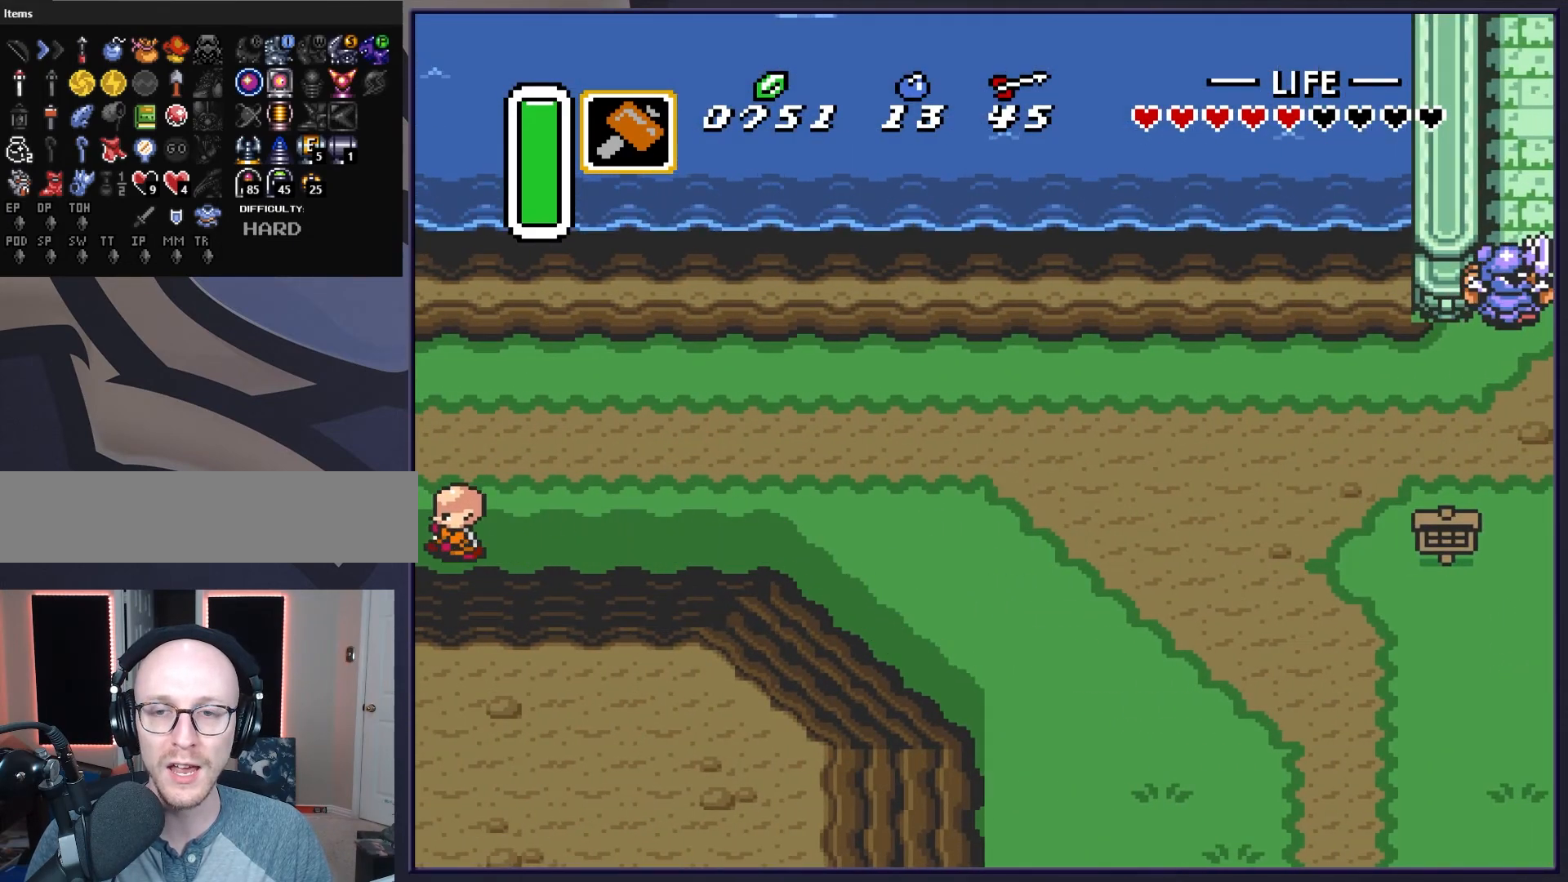
{"buttons": ["DPAD_LEFT"], "events": [[500, "DPAD_LEFT", "down"]]}
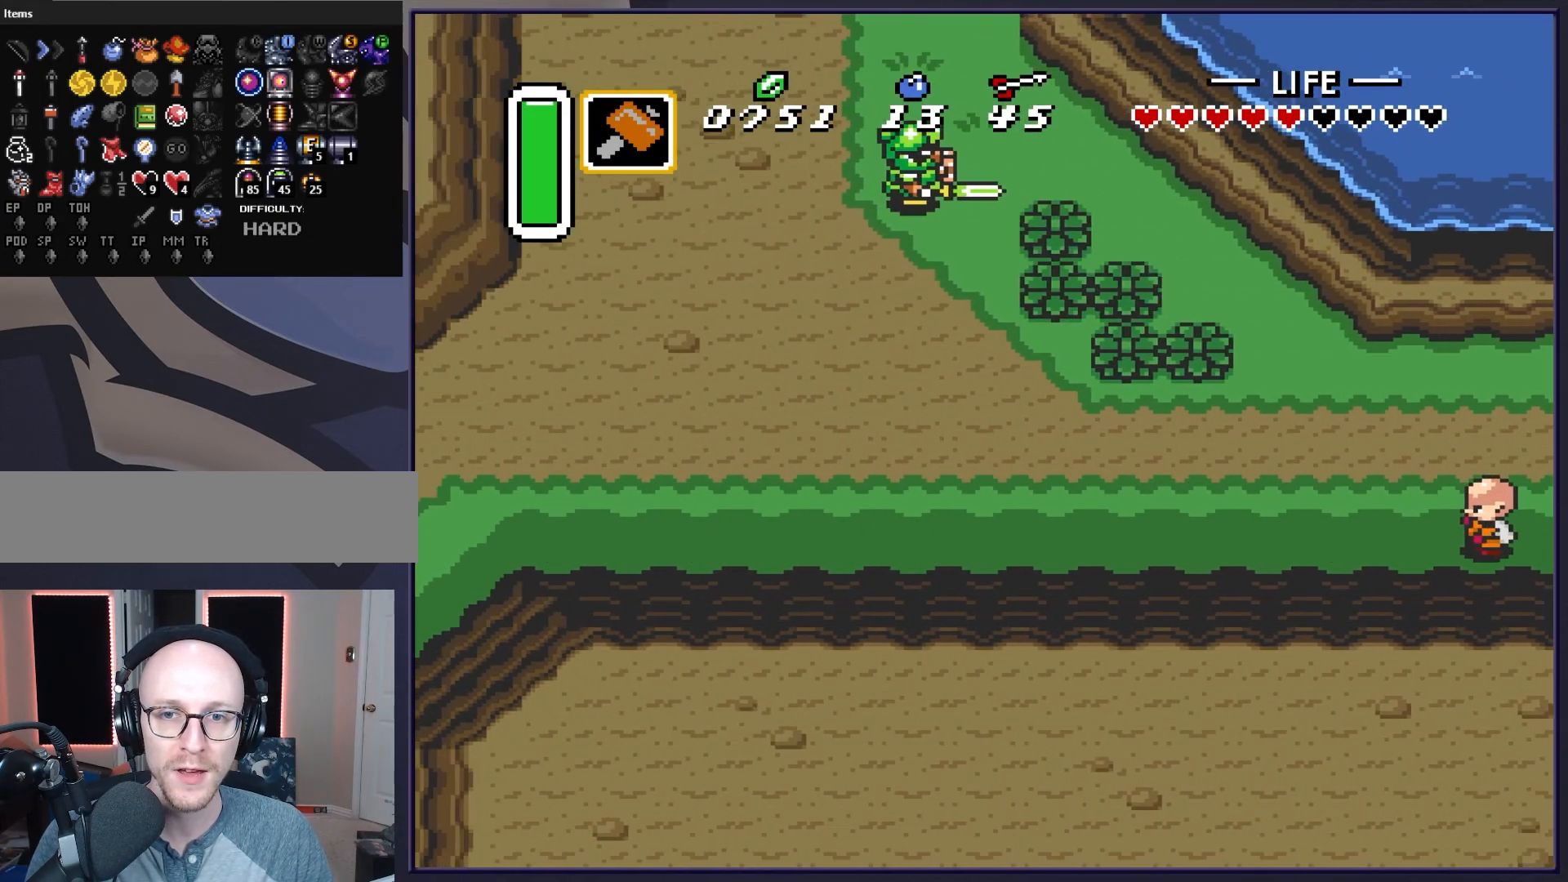
{"buttons": ["A"], "events": [[400, "DPAD_LEFT", "up"], [417, "A", "down"]]}
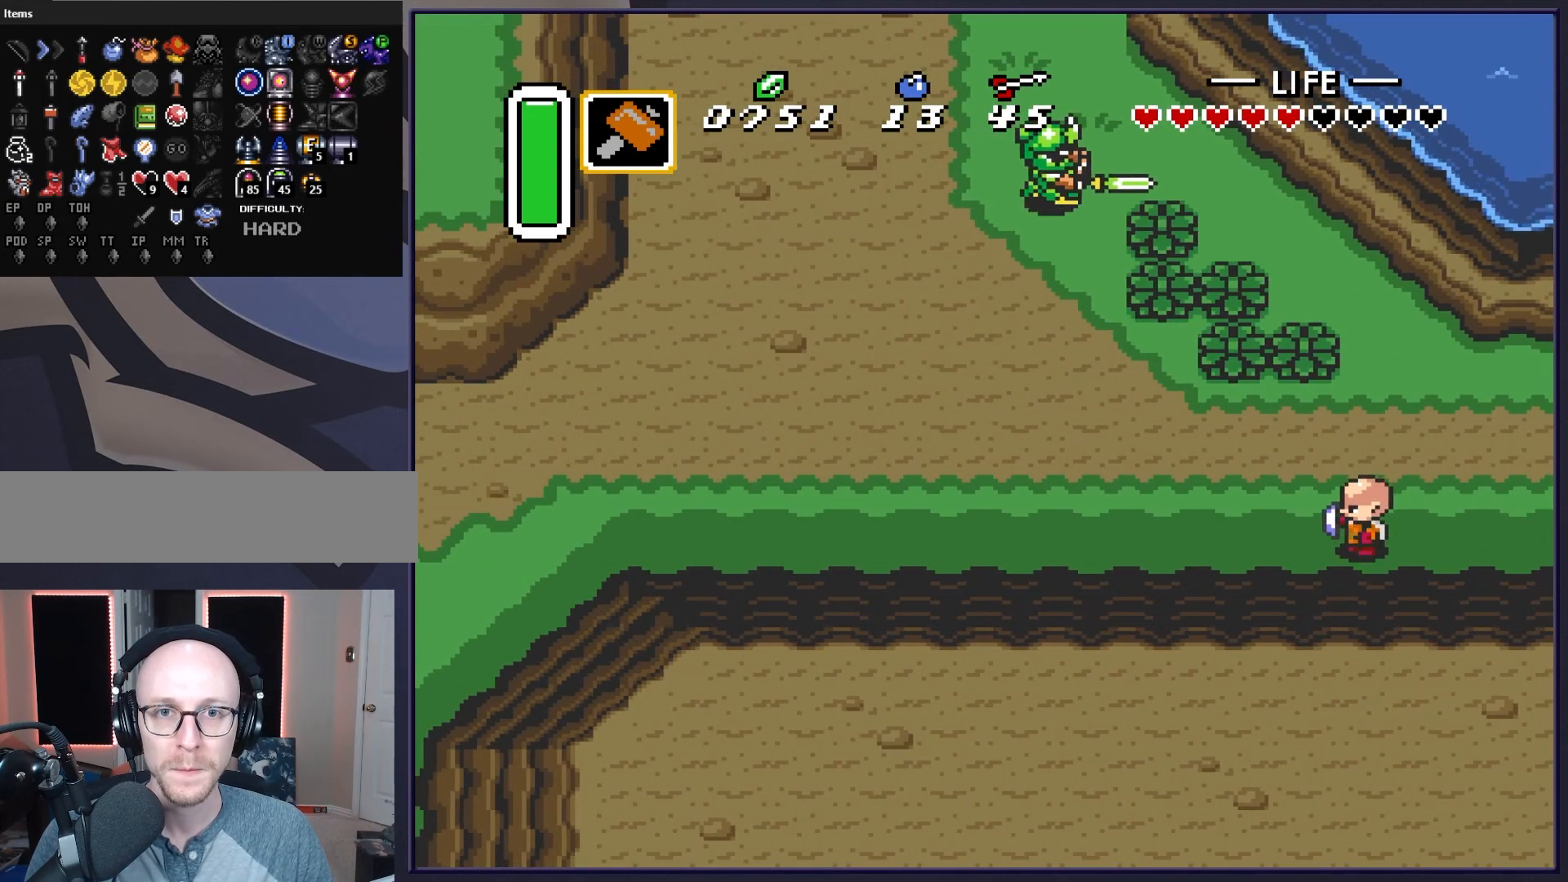
{"buttons": ["A"], "events": []}
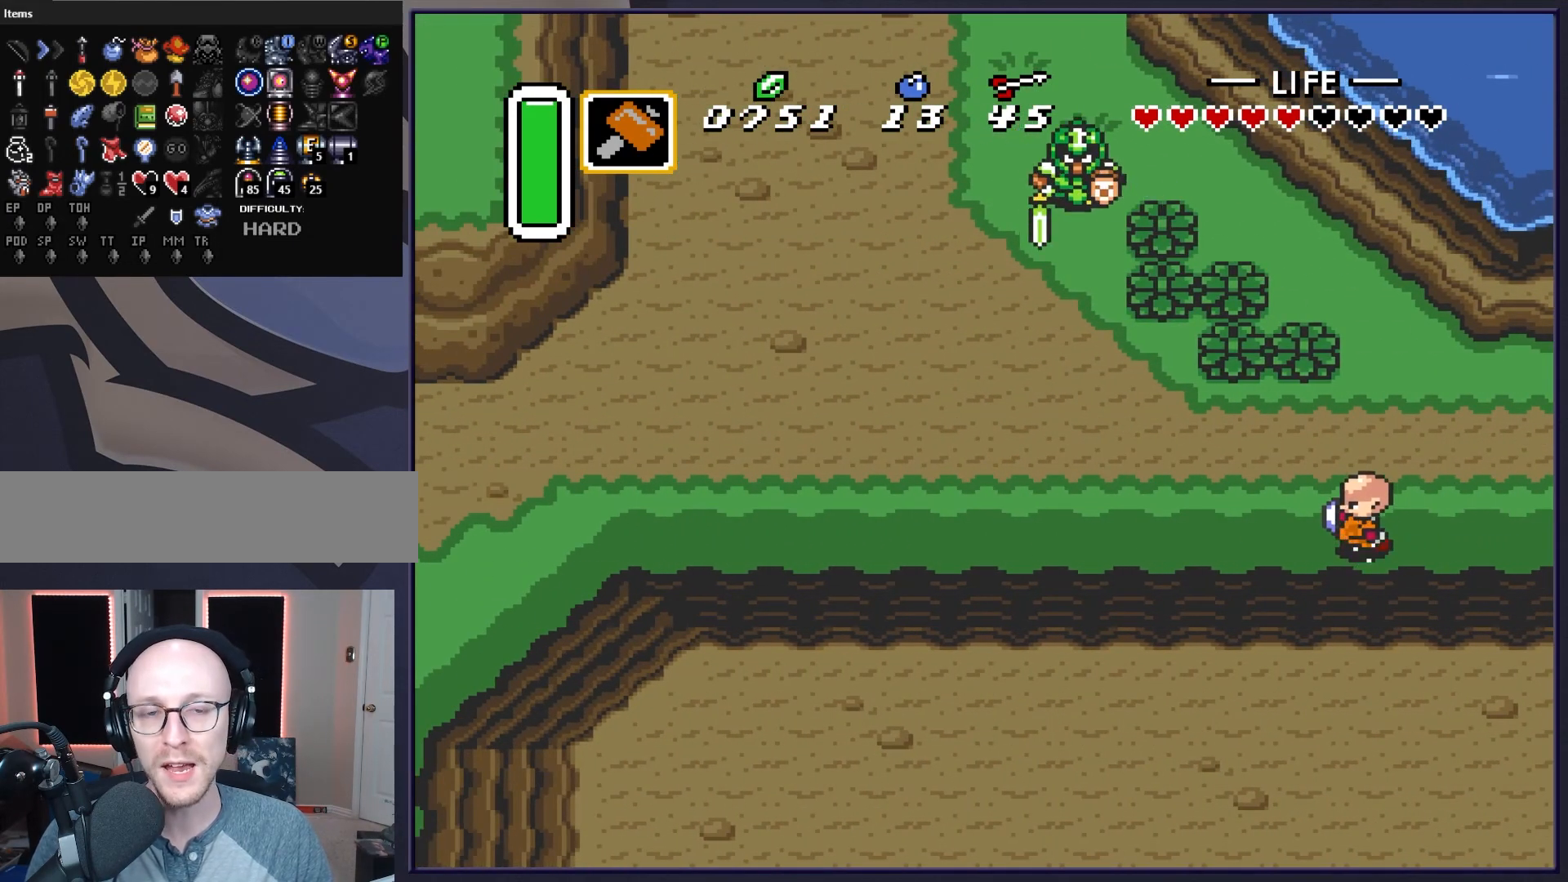
{"buttons": ["A"], "events": []}
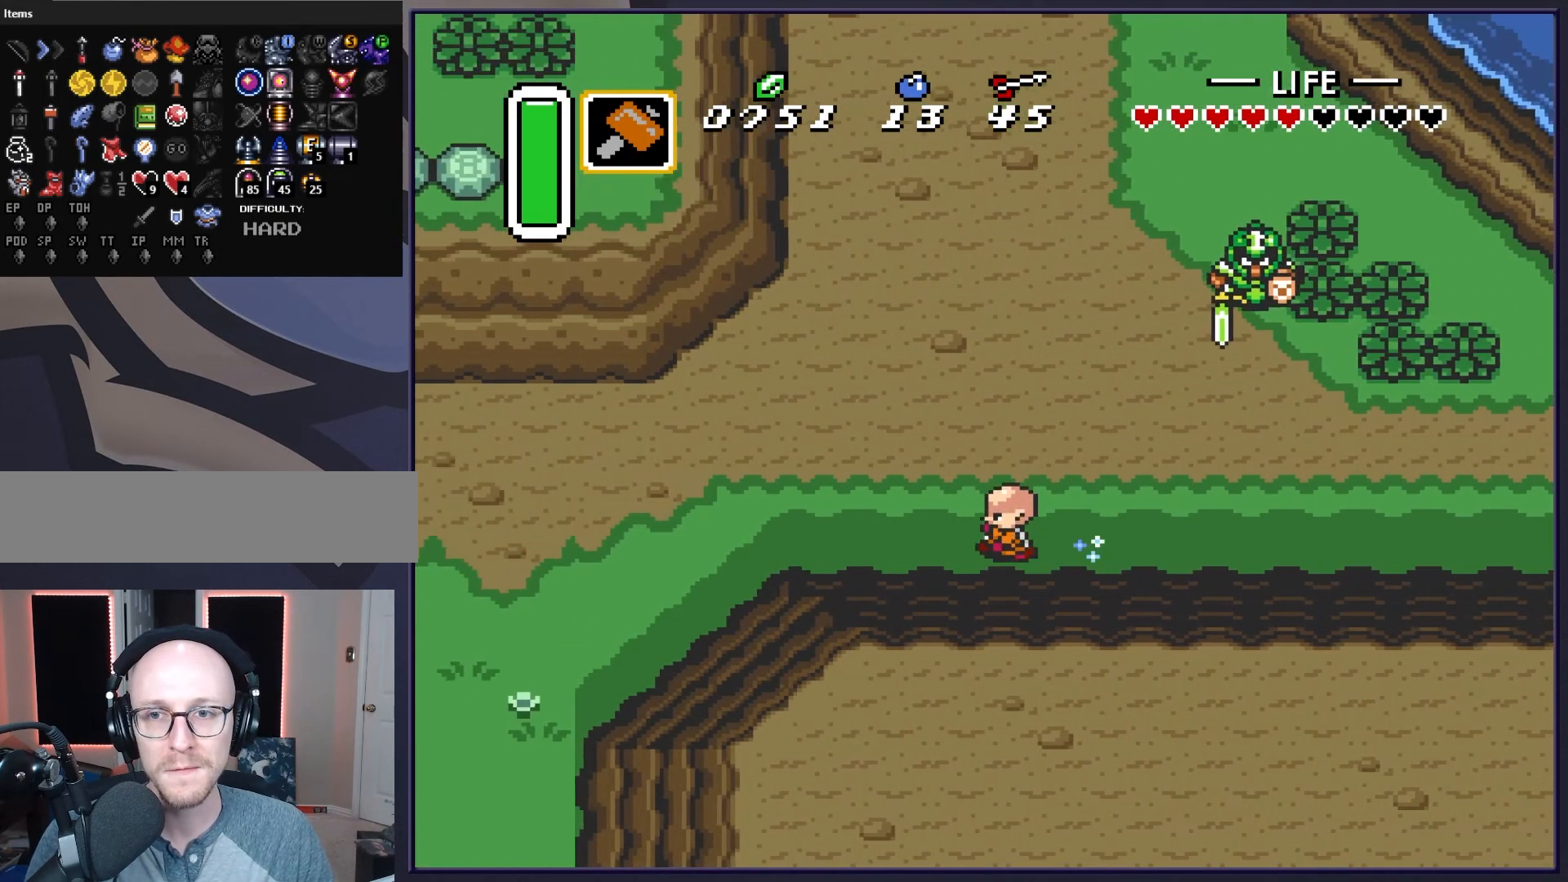
{"buttons": ["A"], "events": []}
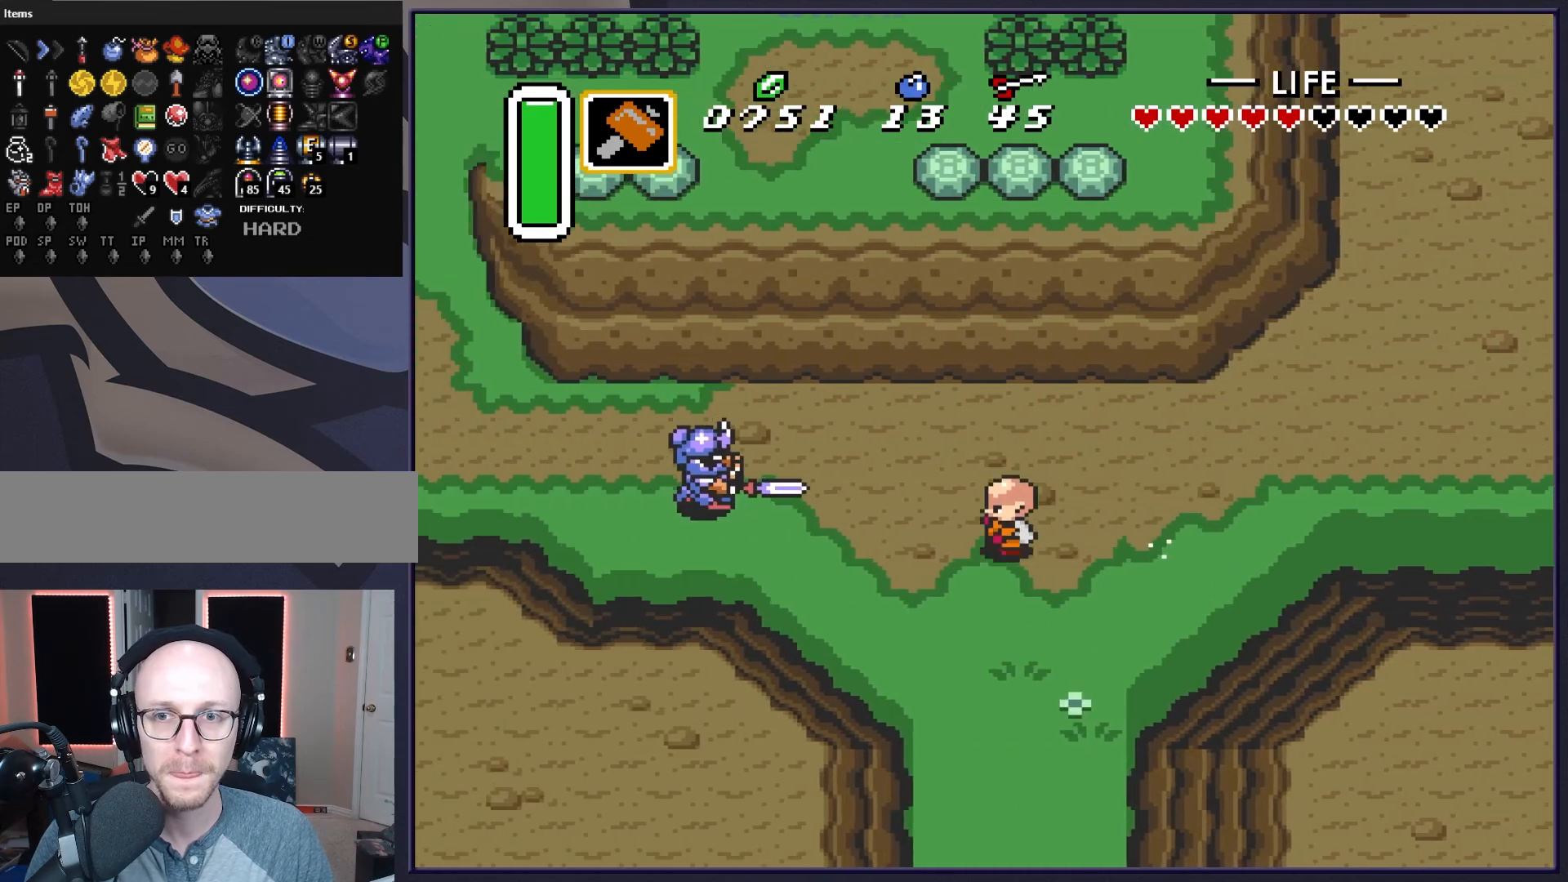
{"buttons": ["A"], "events": []}
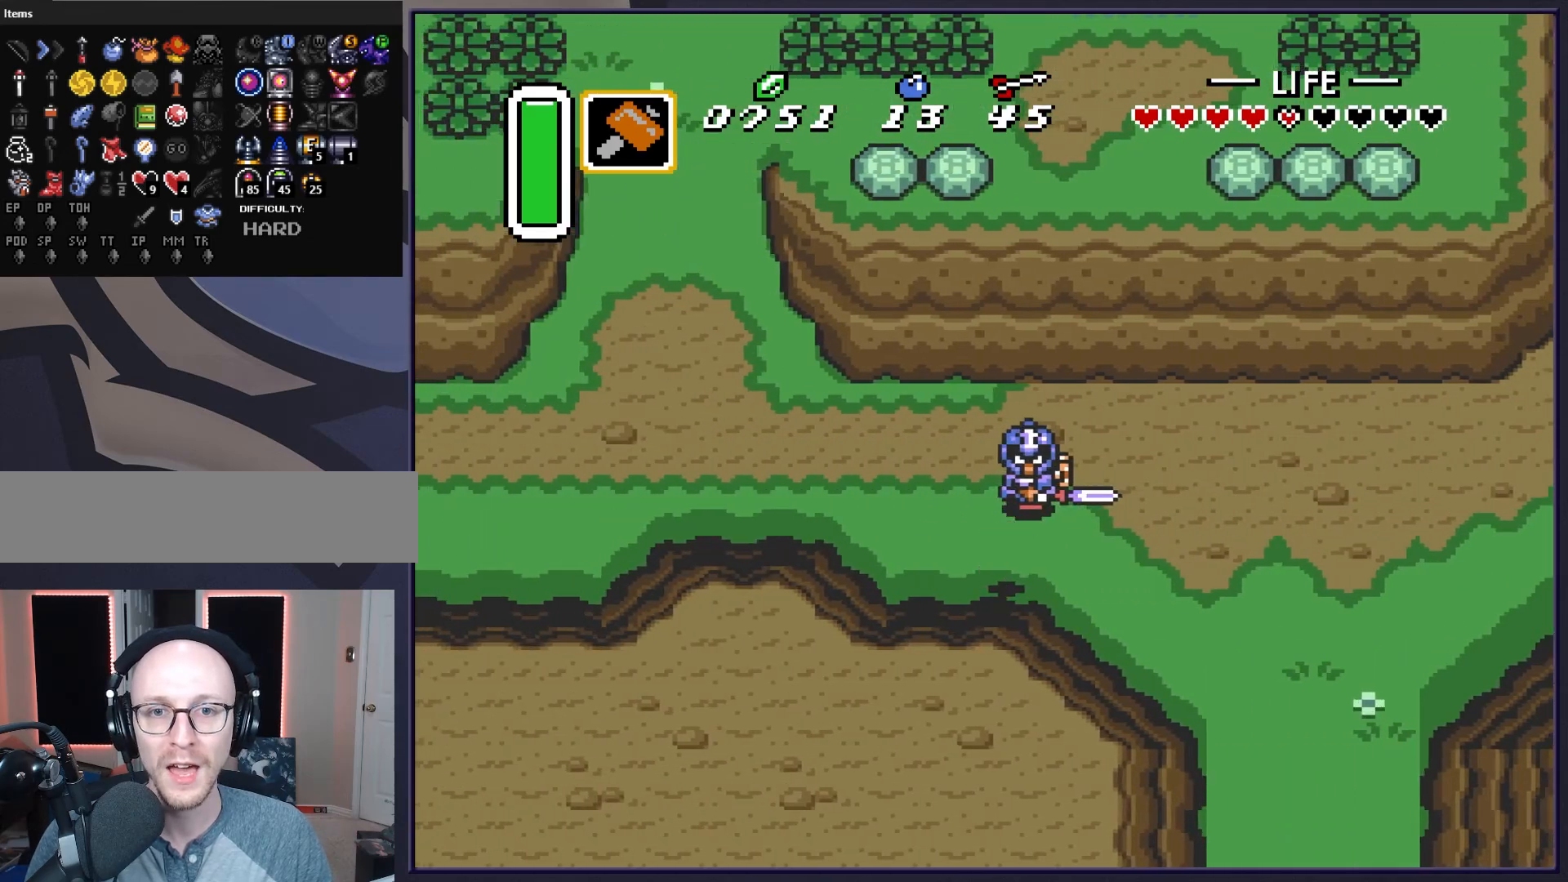
{"buttons": [], "events": [[83, "A", "up"], [217, "DPAD_UP", "down"], [250, "Y", "down"], [333, "DPAD_UP", "up"], [367, "Y", "up"]]}
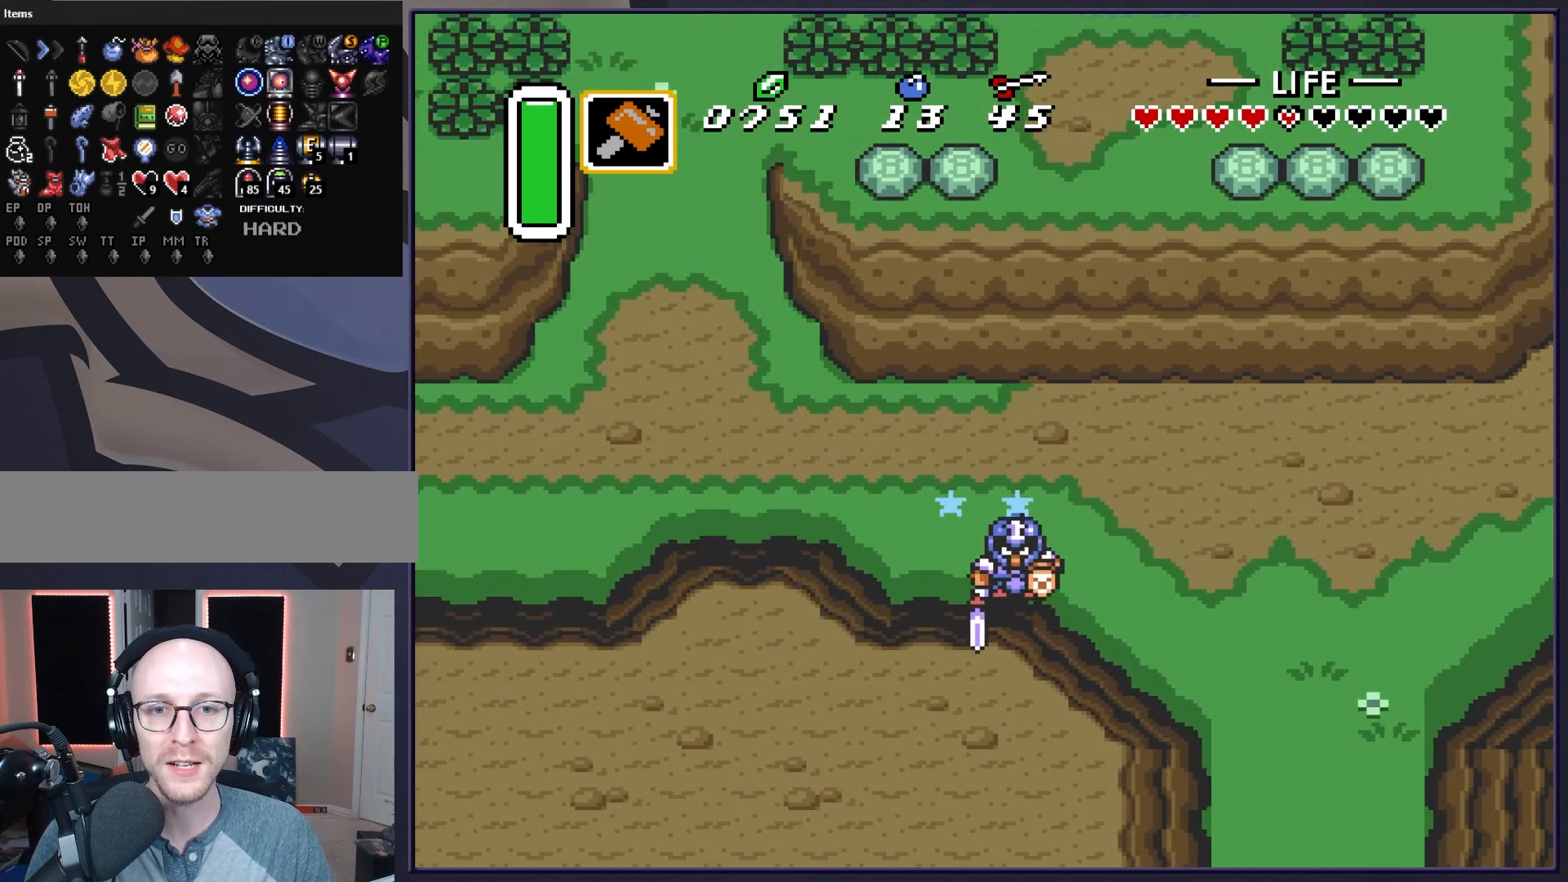
{"buttons": ["DPAD_LEFT"], "events": [[300, "DPAD_LEFT", "down"]]}
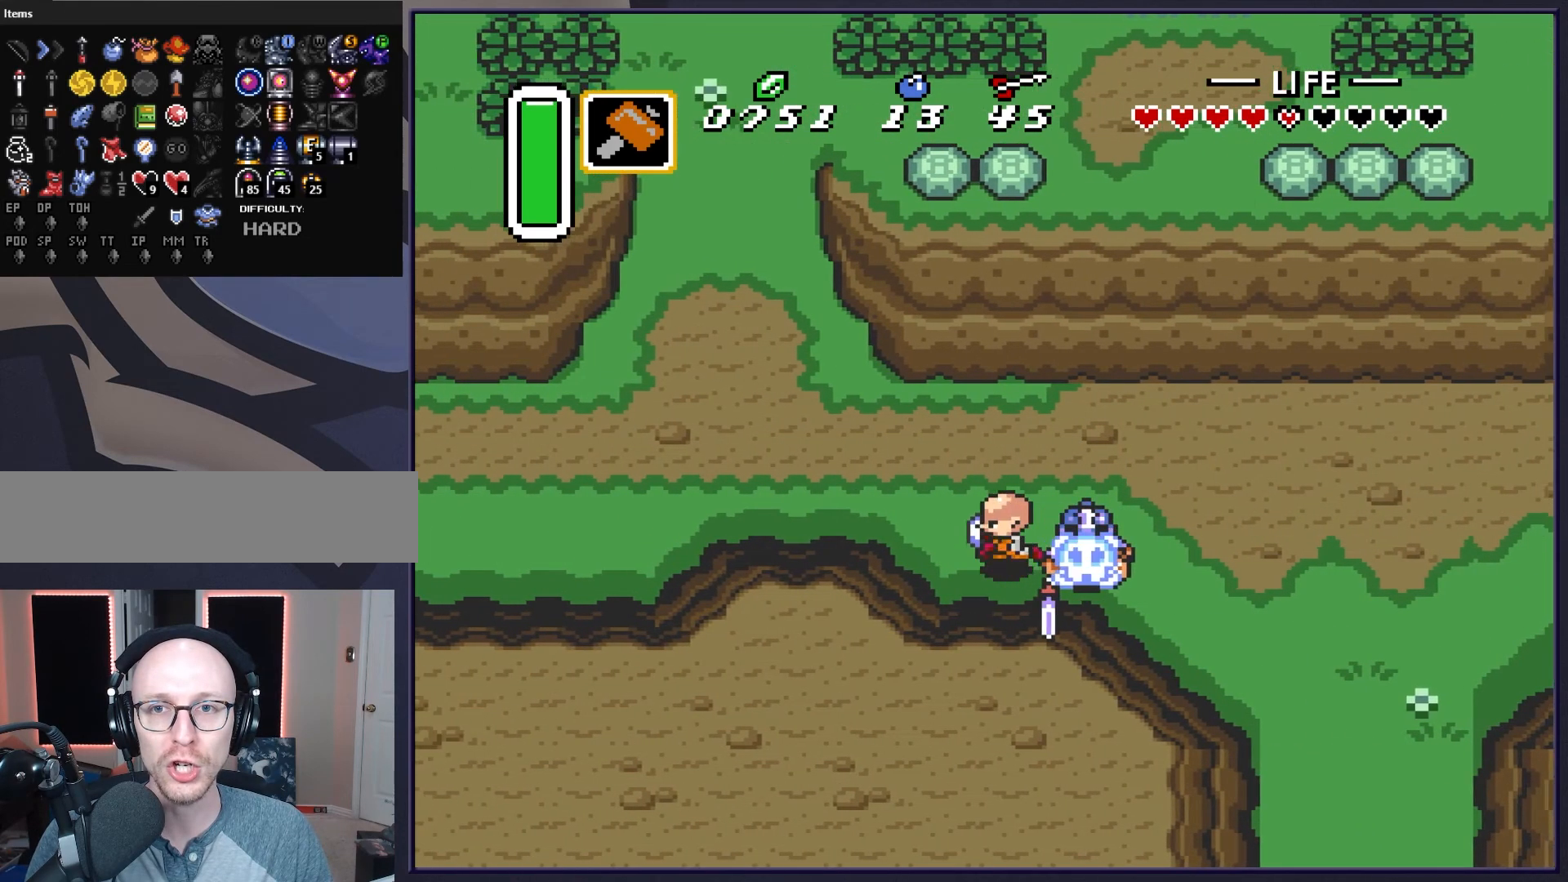
{"buttons": [], "events": [[50, "DPAD_LEFT", "up"], [50, "DPAD_UP", "down"], [67, "DPAD_UP", "up"], [183, "DPAD_RIGHT", "down"], [483, "DPAD_RIGHT", "up"]]}
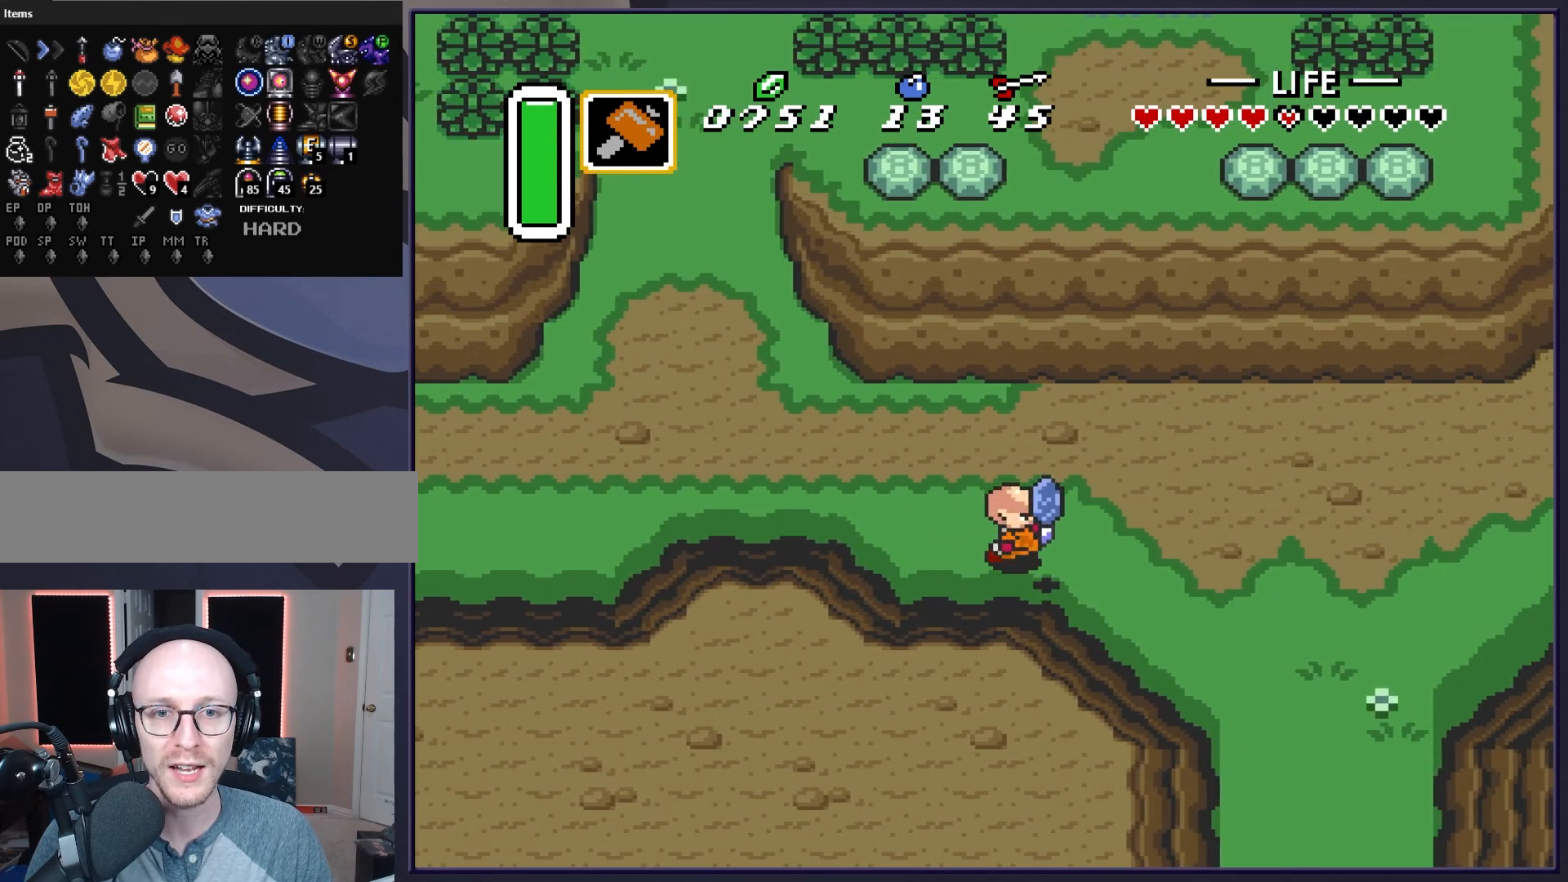
{"buttons": ["DPAD_UP", "DPAD_LEFT"], "events": [[67, "DPAD_LEFT", "down"], [67, "DPAD_UP", "down"], [150, "DPAD_UP", "up"], [283, "DPAD_UP", "down"]]}
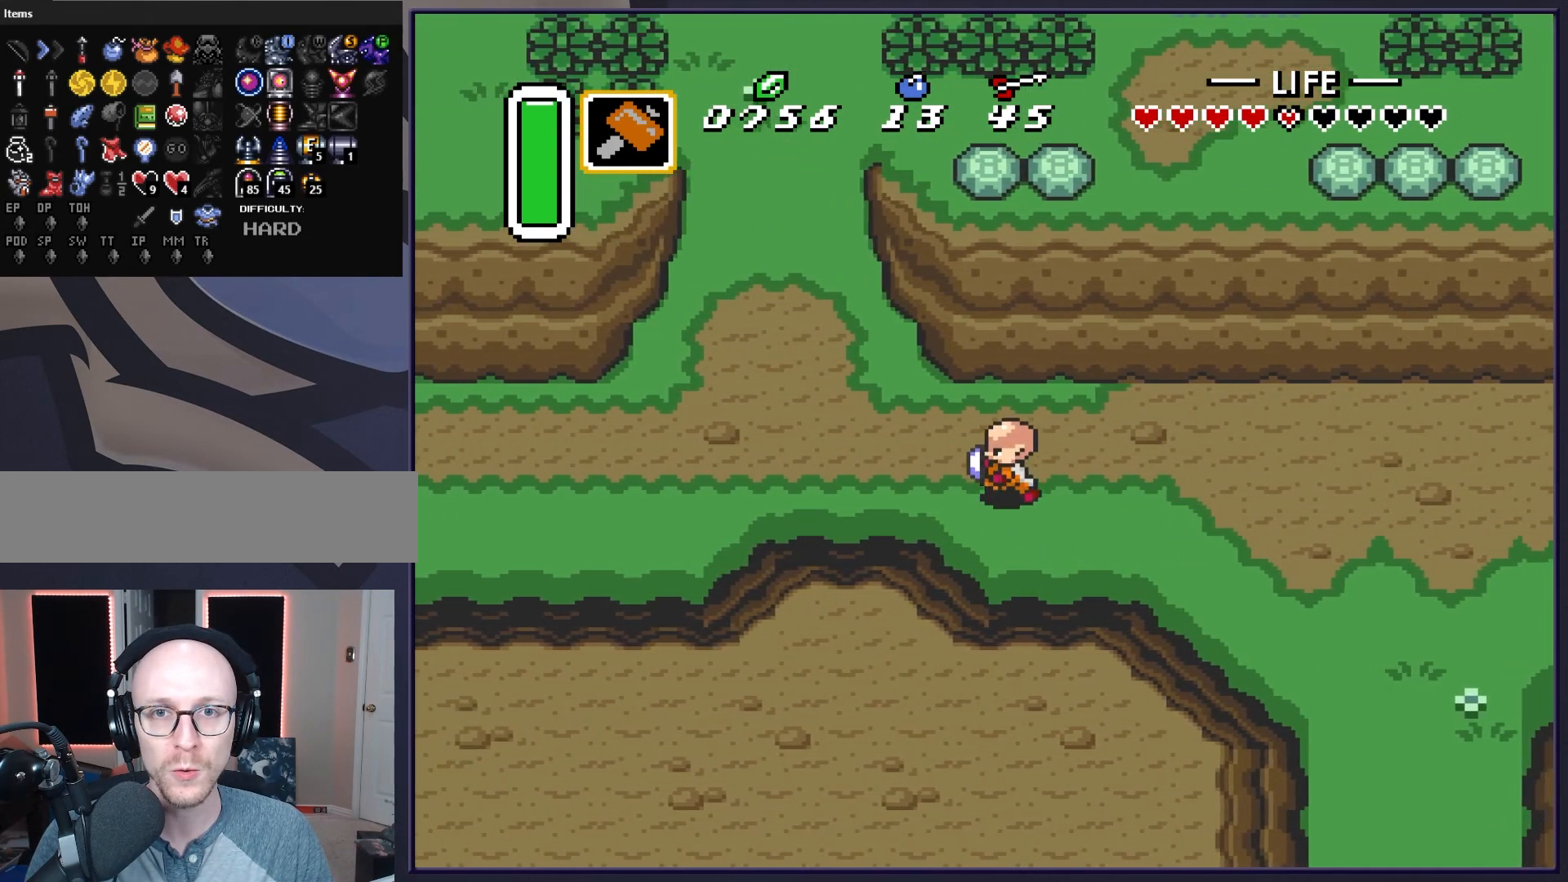
{"buttons": ["DPAD_UP"], "events": [[417, "DPAD_LEFT", "up"]]}
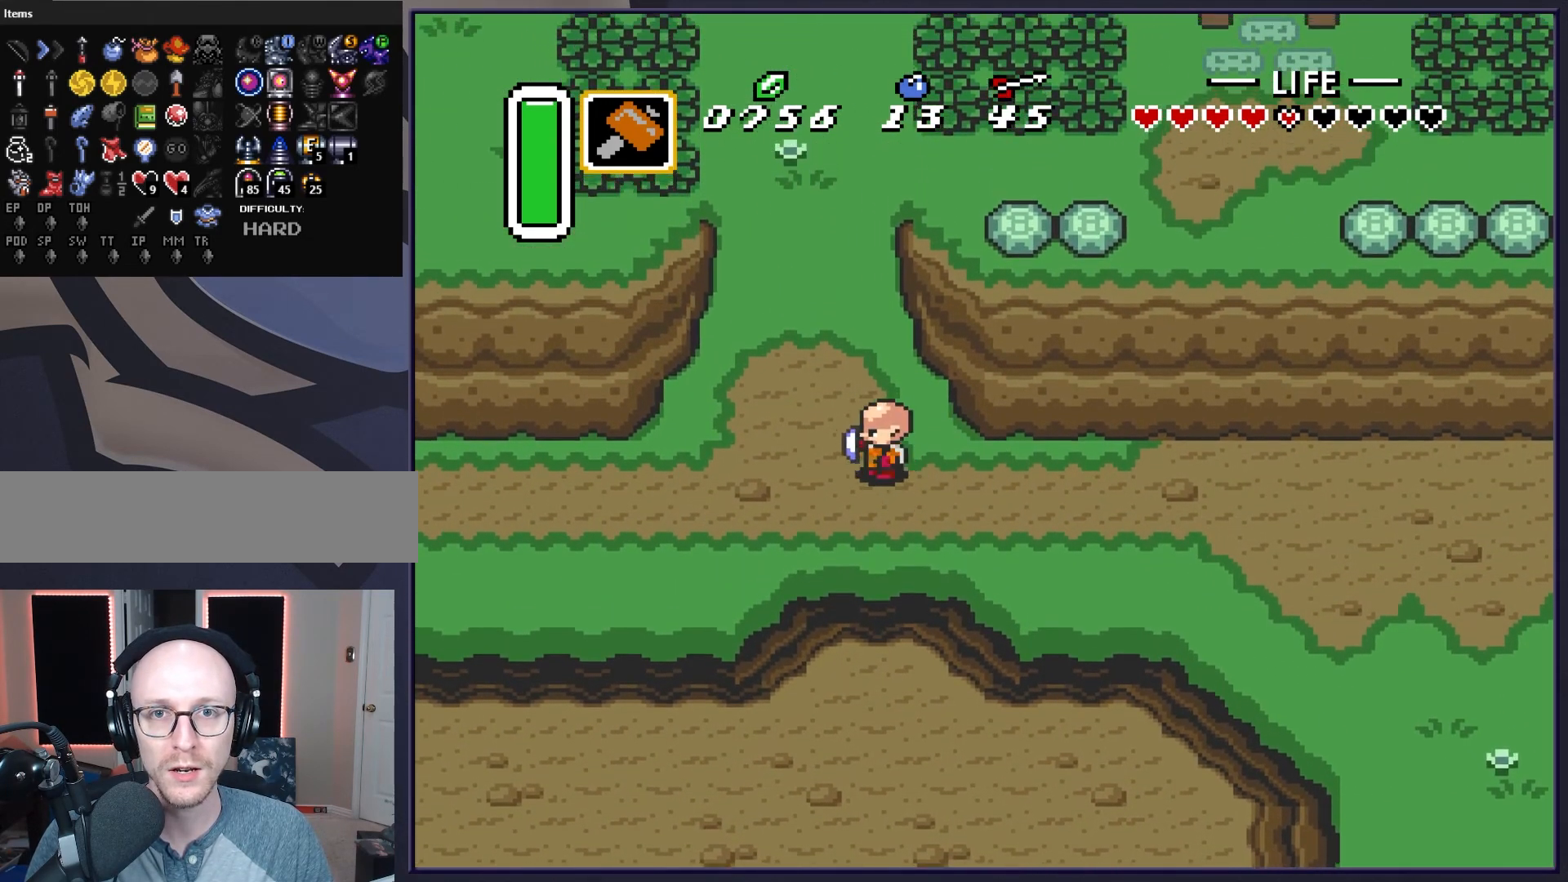
{"buttons": ["DPAD_UP"], "events": [[283, "DPAD_LEFT", "down"], [417, "DPAD_LEFT", "up"]]}
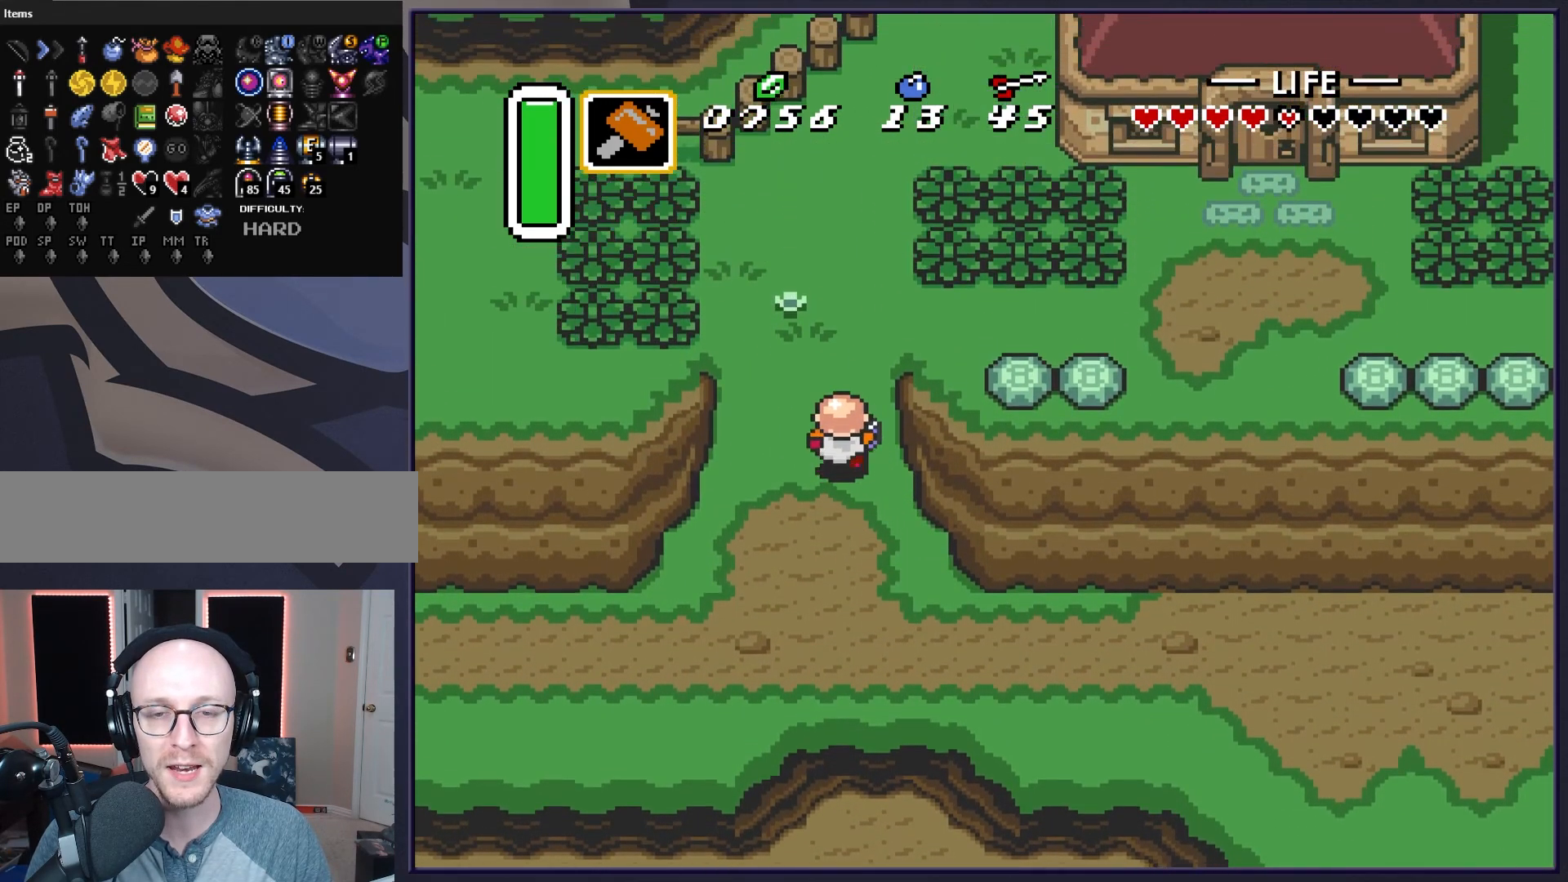
{"buttons": ["DPAD_RIGHT"], "events": [[250, "DPAD_UP", "up"], [283, "DPAD_RIGHT", "down"]]}
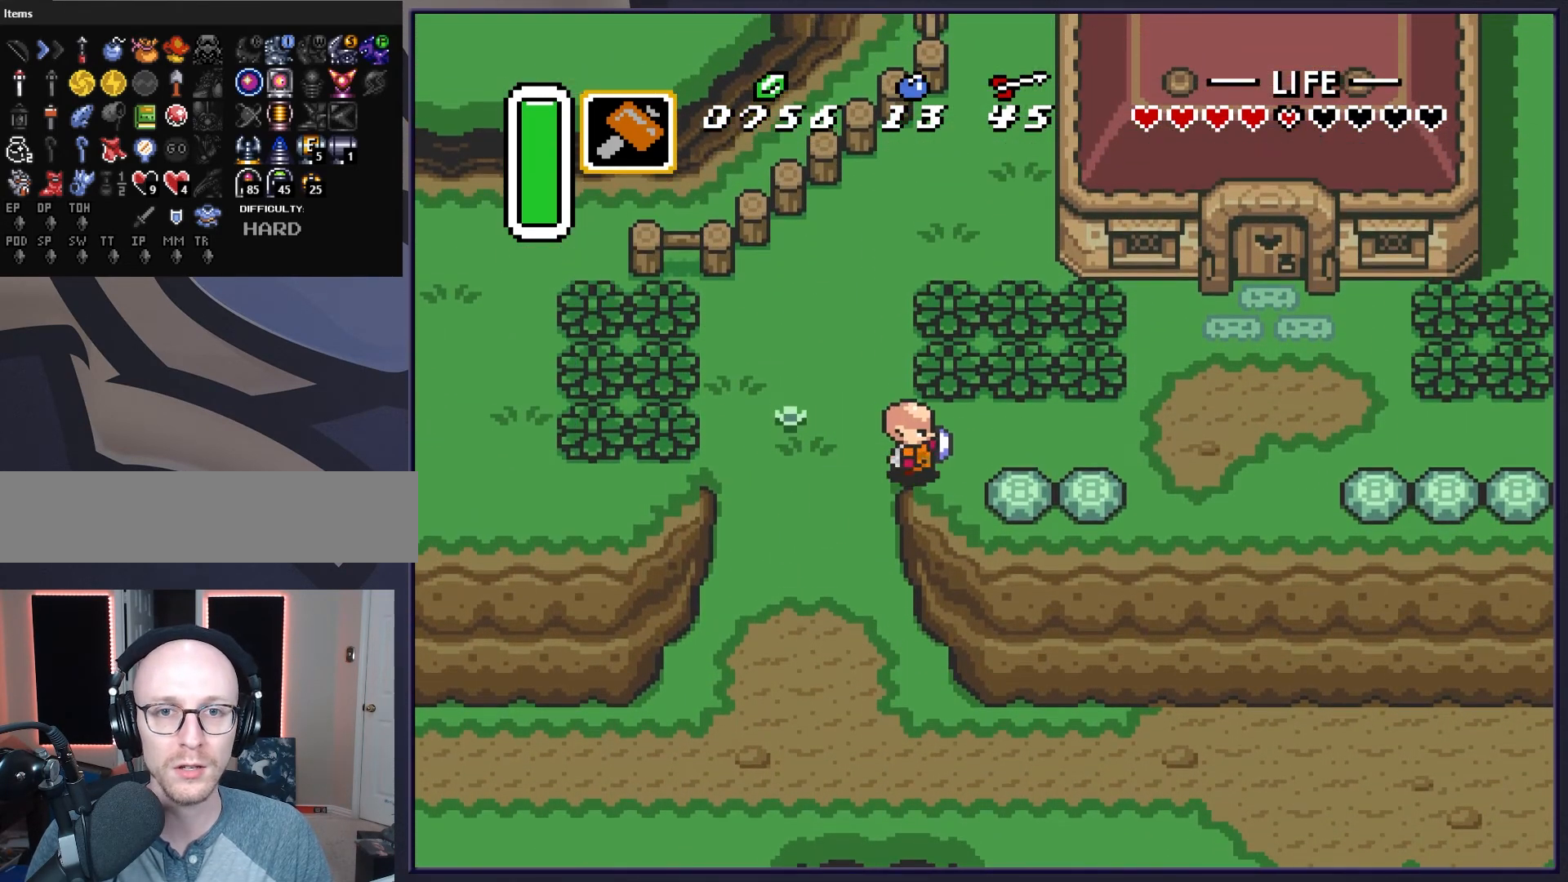
{"buttons": ["DPAD_RIGHT"], "events": [[333, "DPAD_RIGHT", "up"], [333, "DPAD_UP", "down"], [433, "DPAD_RIGHT", "down"], [467, "DPAD_UP", "up"]]}
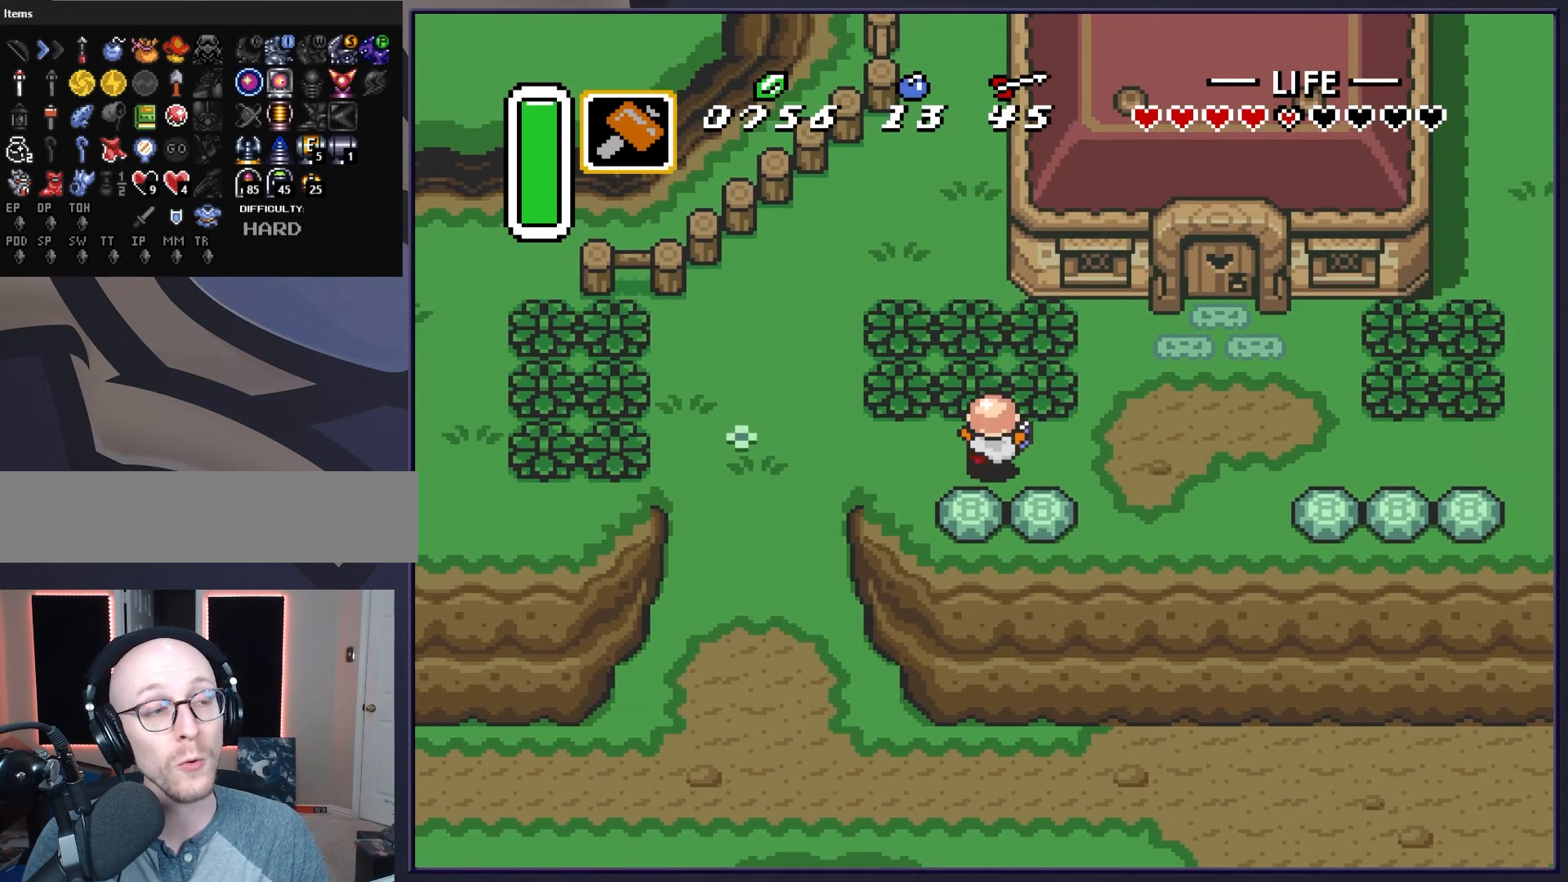
{"buttons": ["DPAD_UP"], "events": [[333, "DPAD_UP", "down"], [467, "DPAD_RIGHT", "up"]]}
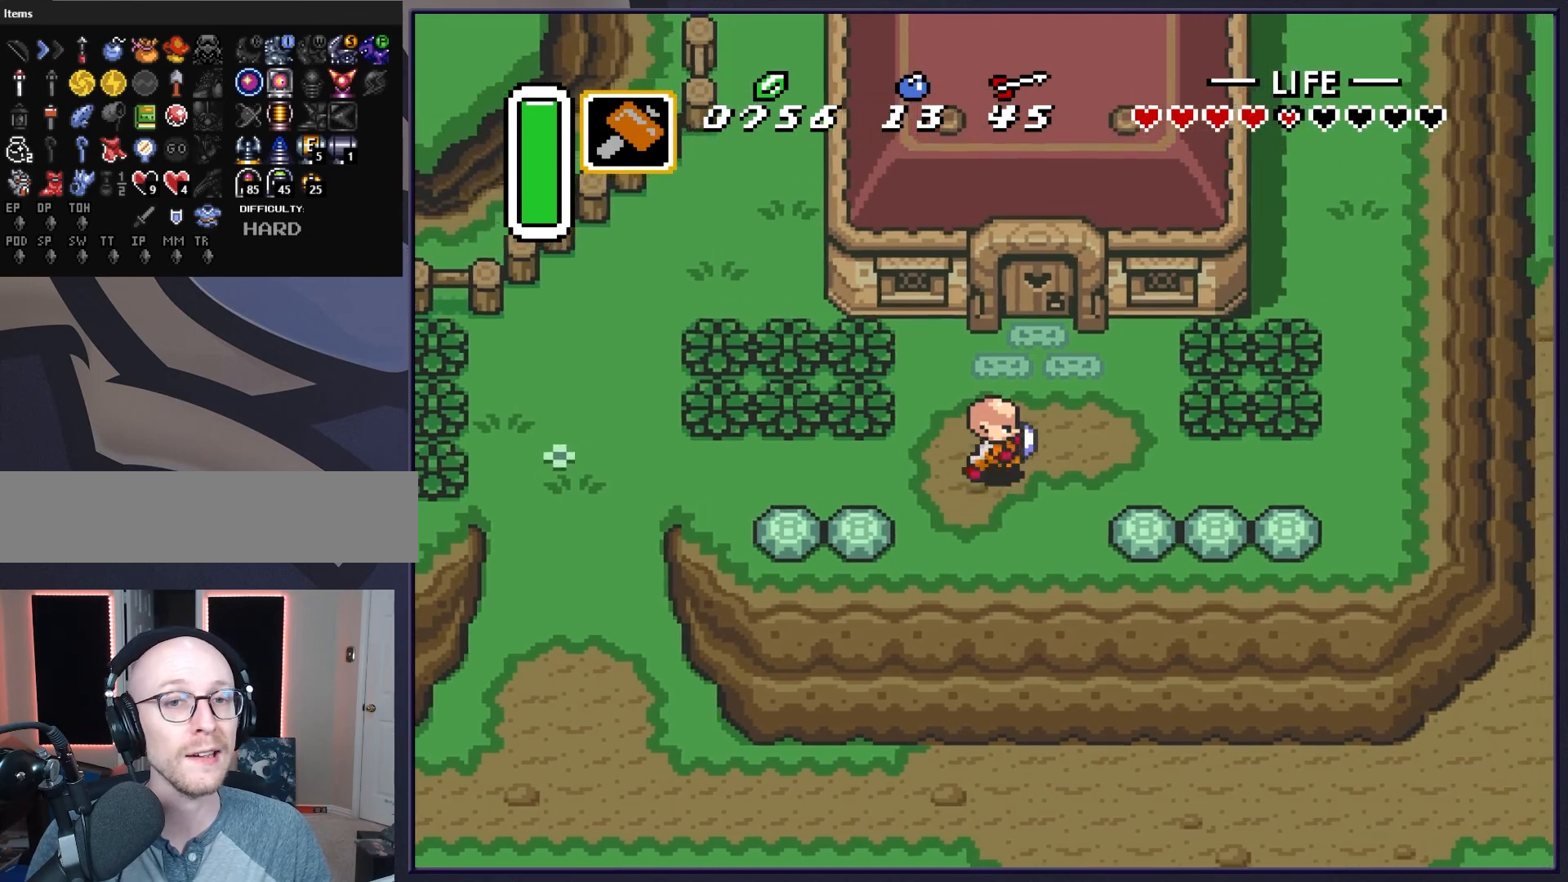
{"buttons": ["DPAD_UP"], "events": [[283, "DPAD_RIGHT", "down"], [300, "DPAD_UP", "up"], [383, "DPAD_UP", "down"], [417, "DPAD_RIGHT", "up"]]}
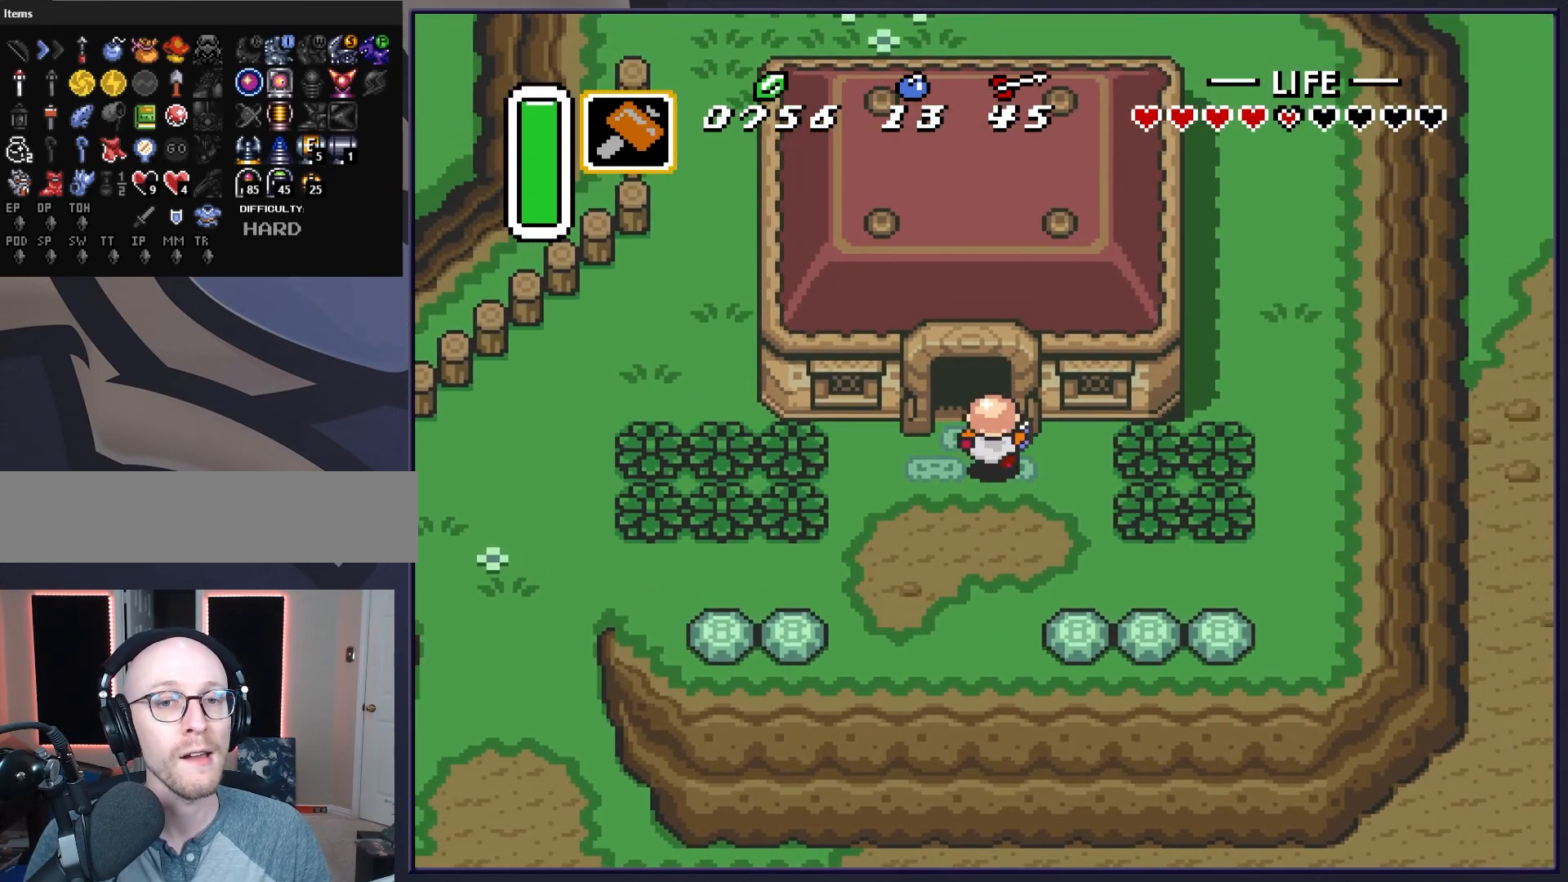
{"buttons": ["DPAD_UP"], "events": []}
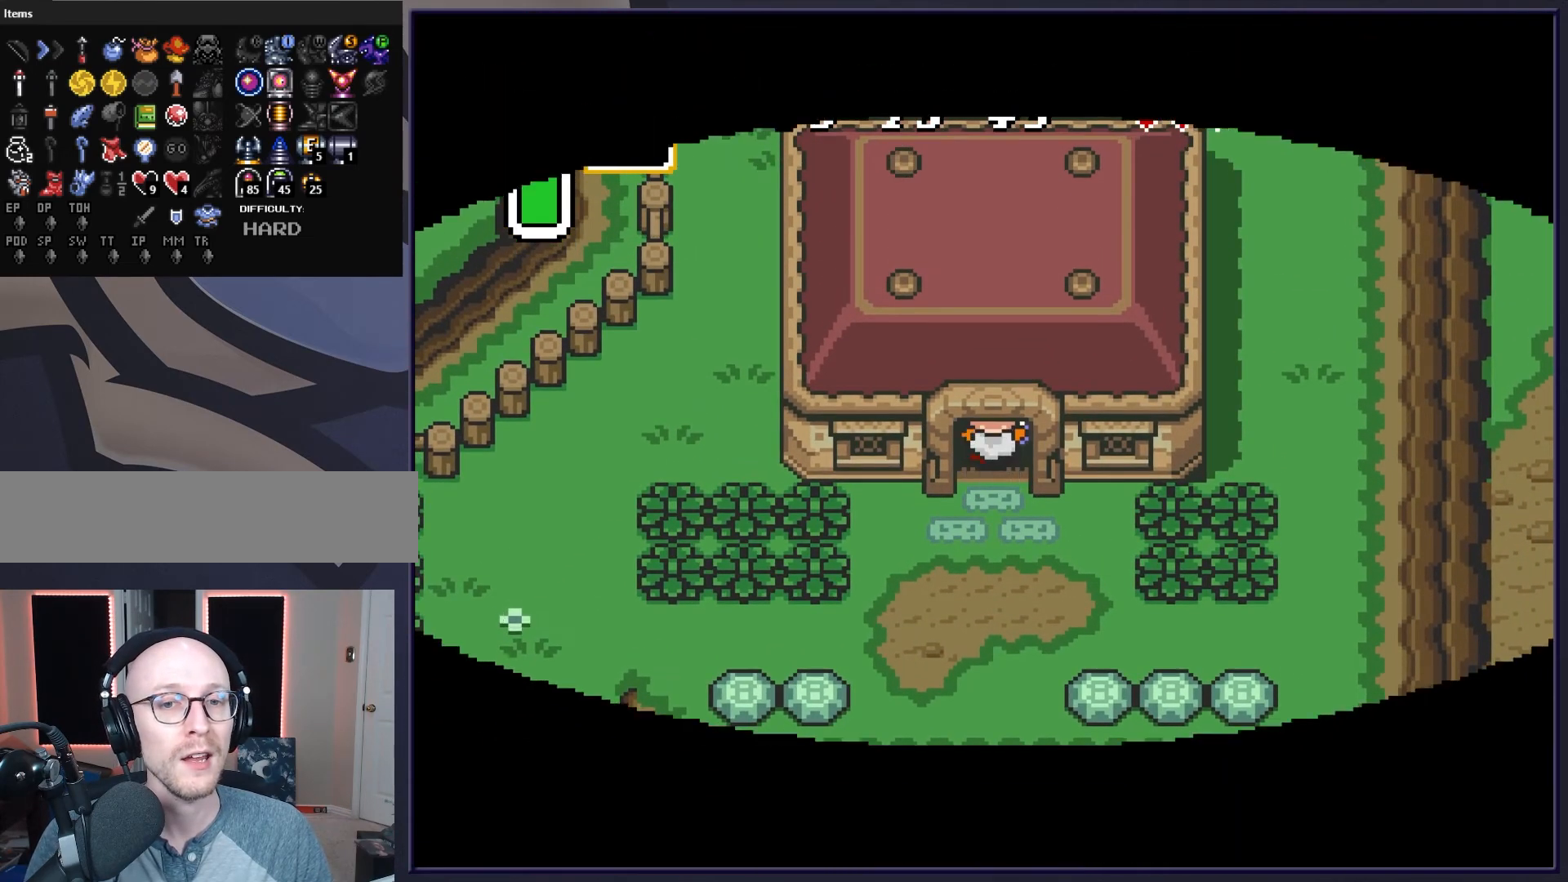
{"buttons": [], "events": [[67, "DPAD_UP", "up"]]}
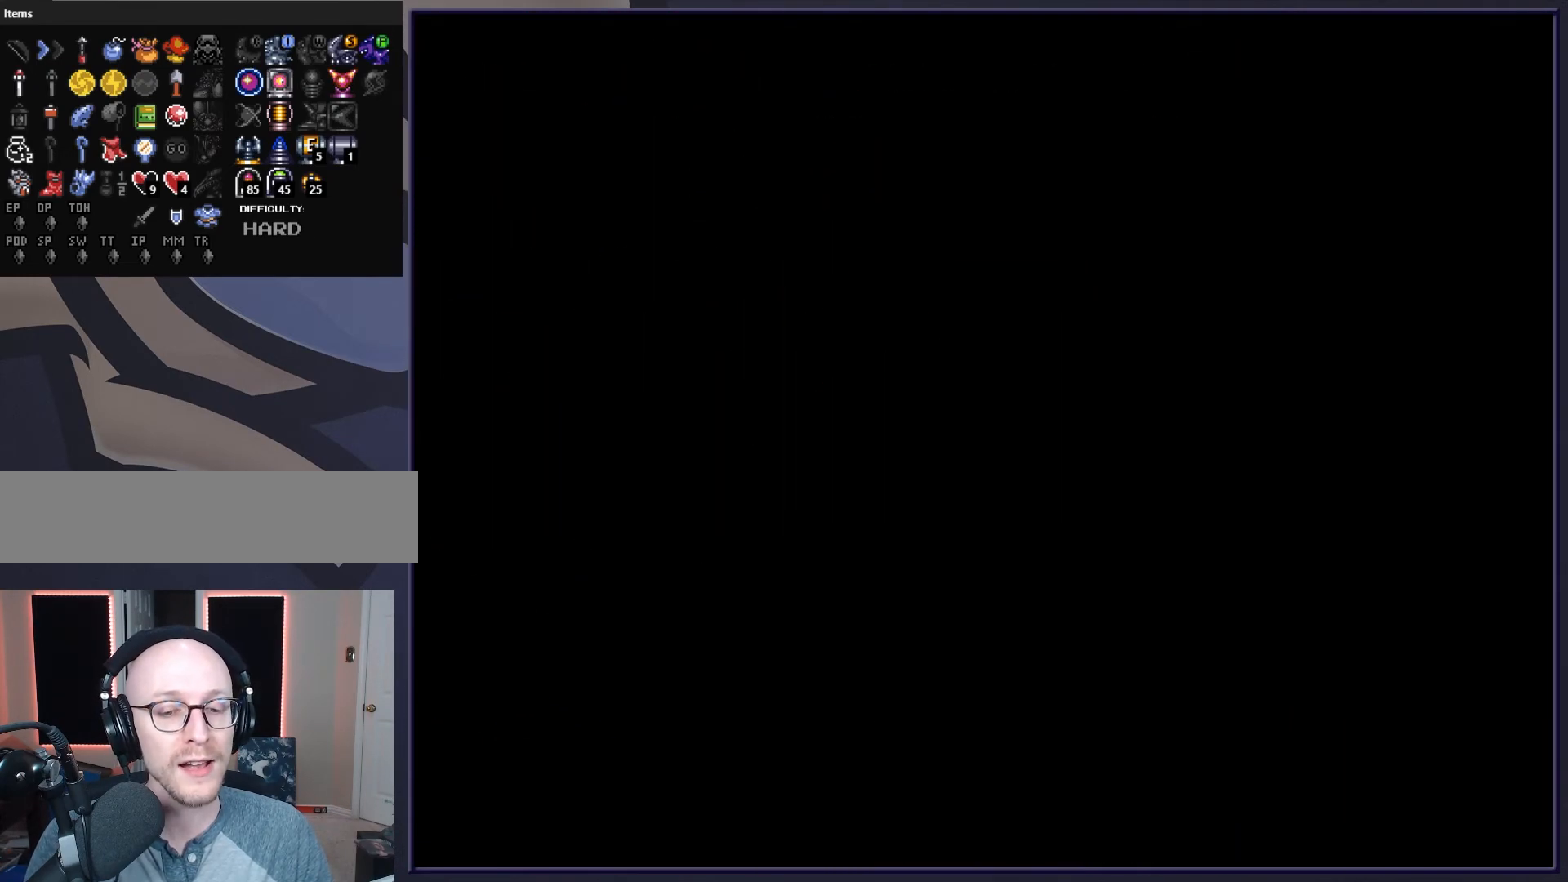
{"buttons": [], "events": []}